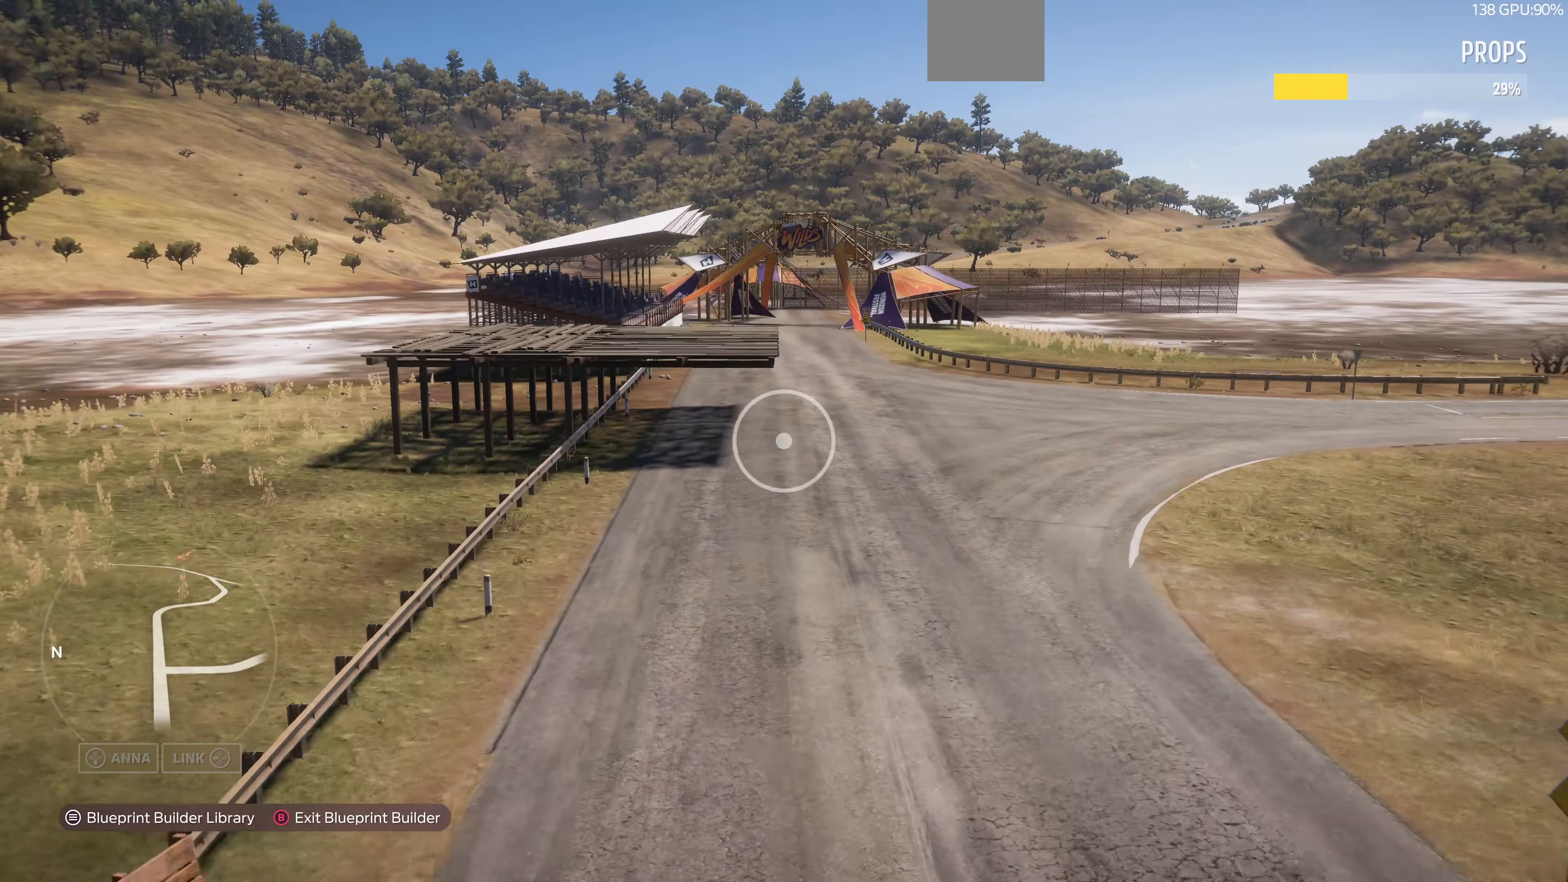
Gameplay with a controller (PlayStation layout); each line is a JSON object with the inputs held at the frame after it. "events" lists button and stick changes between this image and that frame as [ms after this image, input, new state], when the widget could be followed in between.
{"buttons": [], "left_stick": "center", "right_stick": "center", "events": [[100, "right_stick", "center"], [134, "R2", "up"], [134, "left_stick", "center"]]}
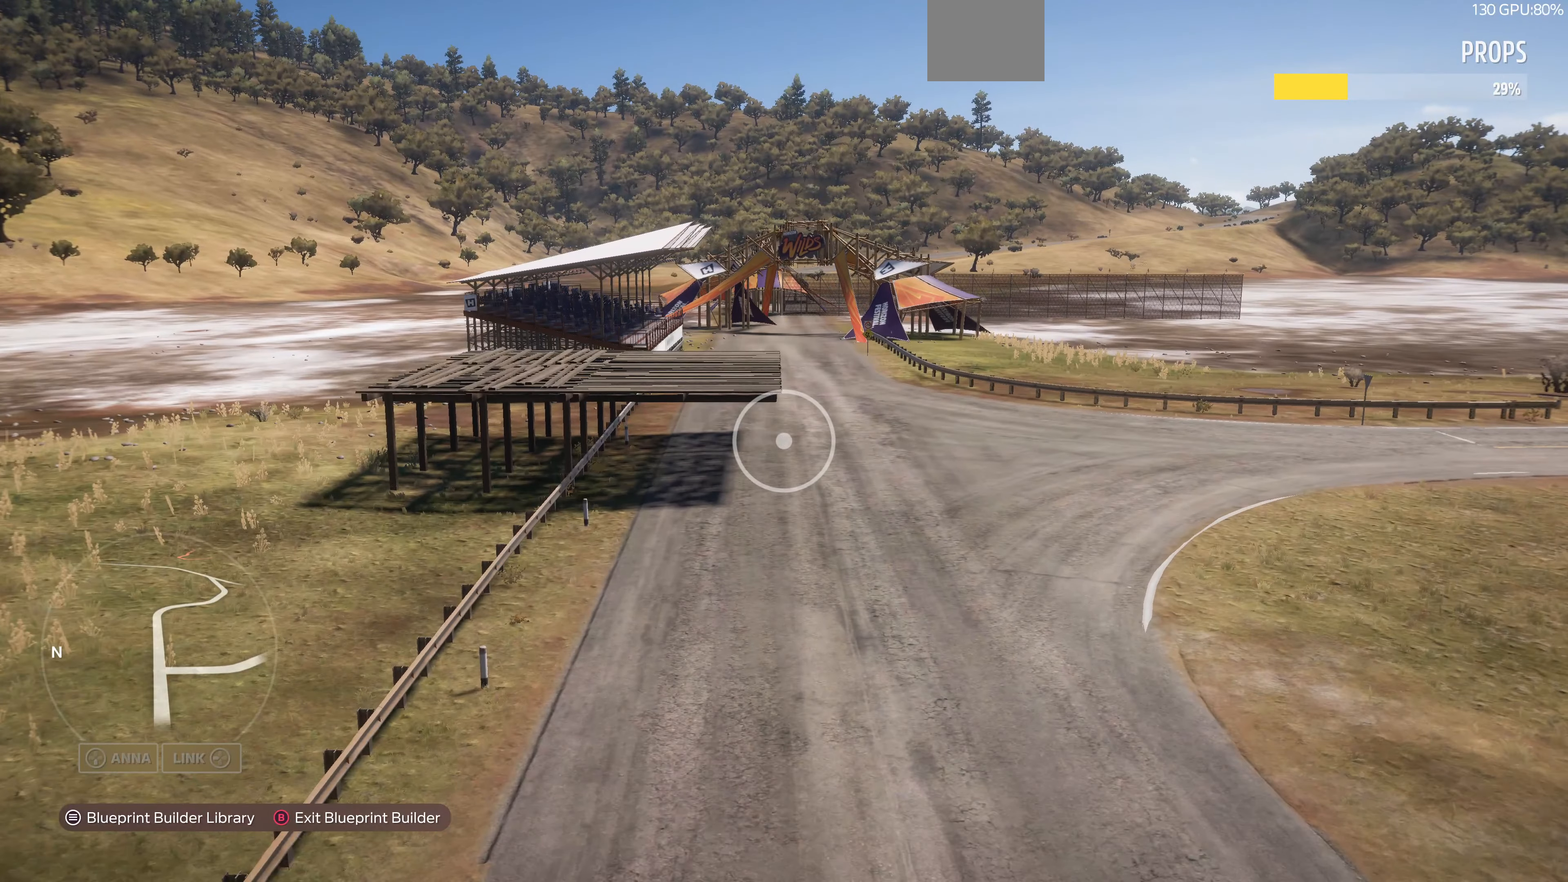
{"buttons": [], "left_stick": "center", "right_stick": "center", "events": []}
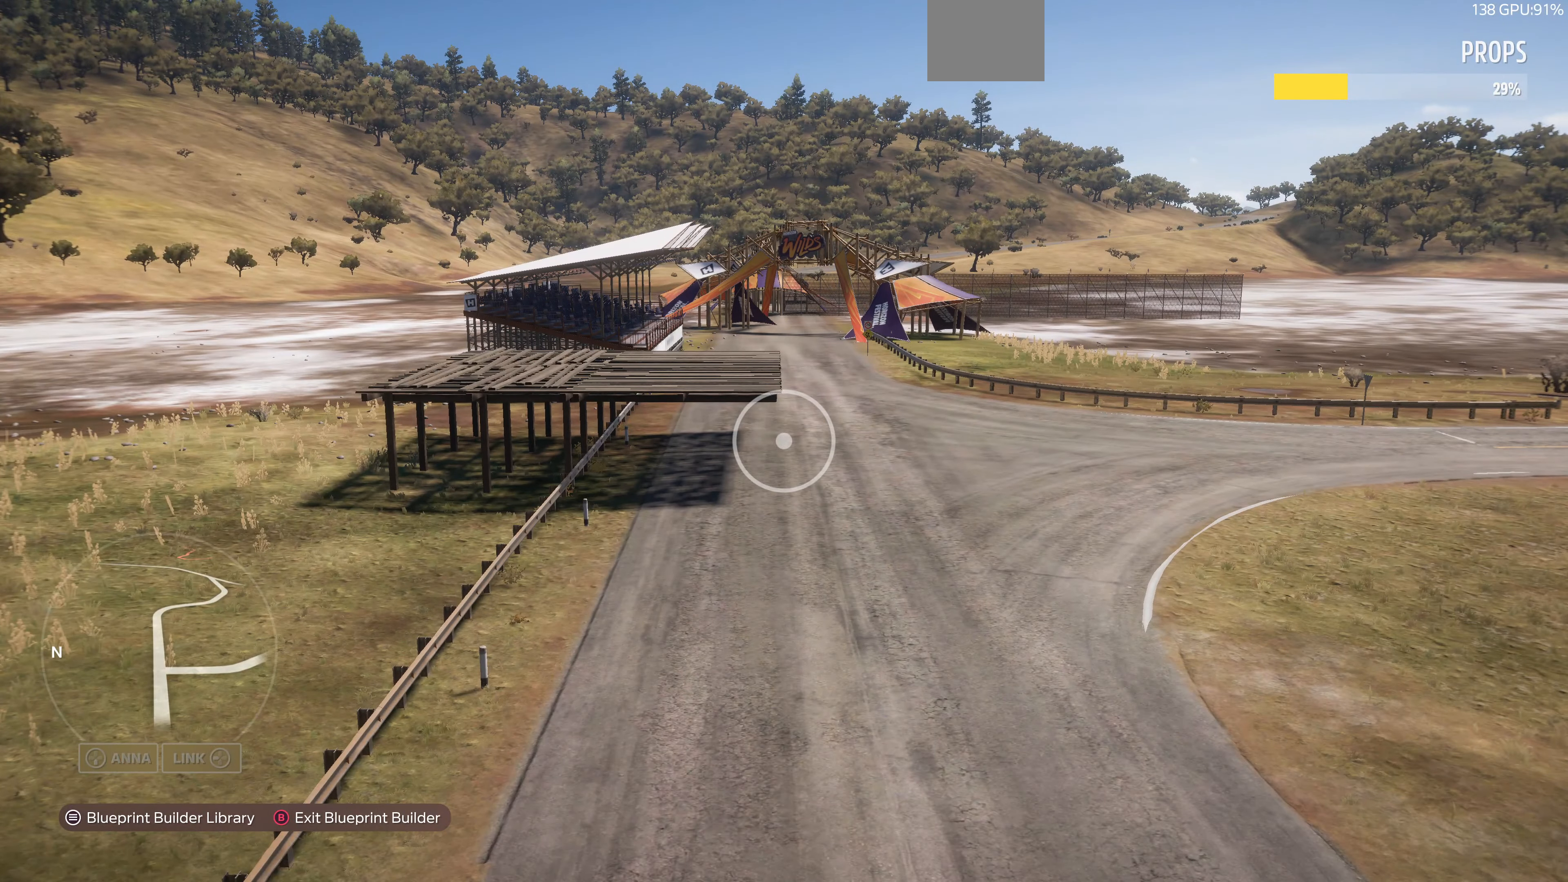
{"buttons": [], "left_stick": "center", "right_stick": "center", "events": []}
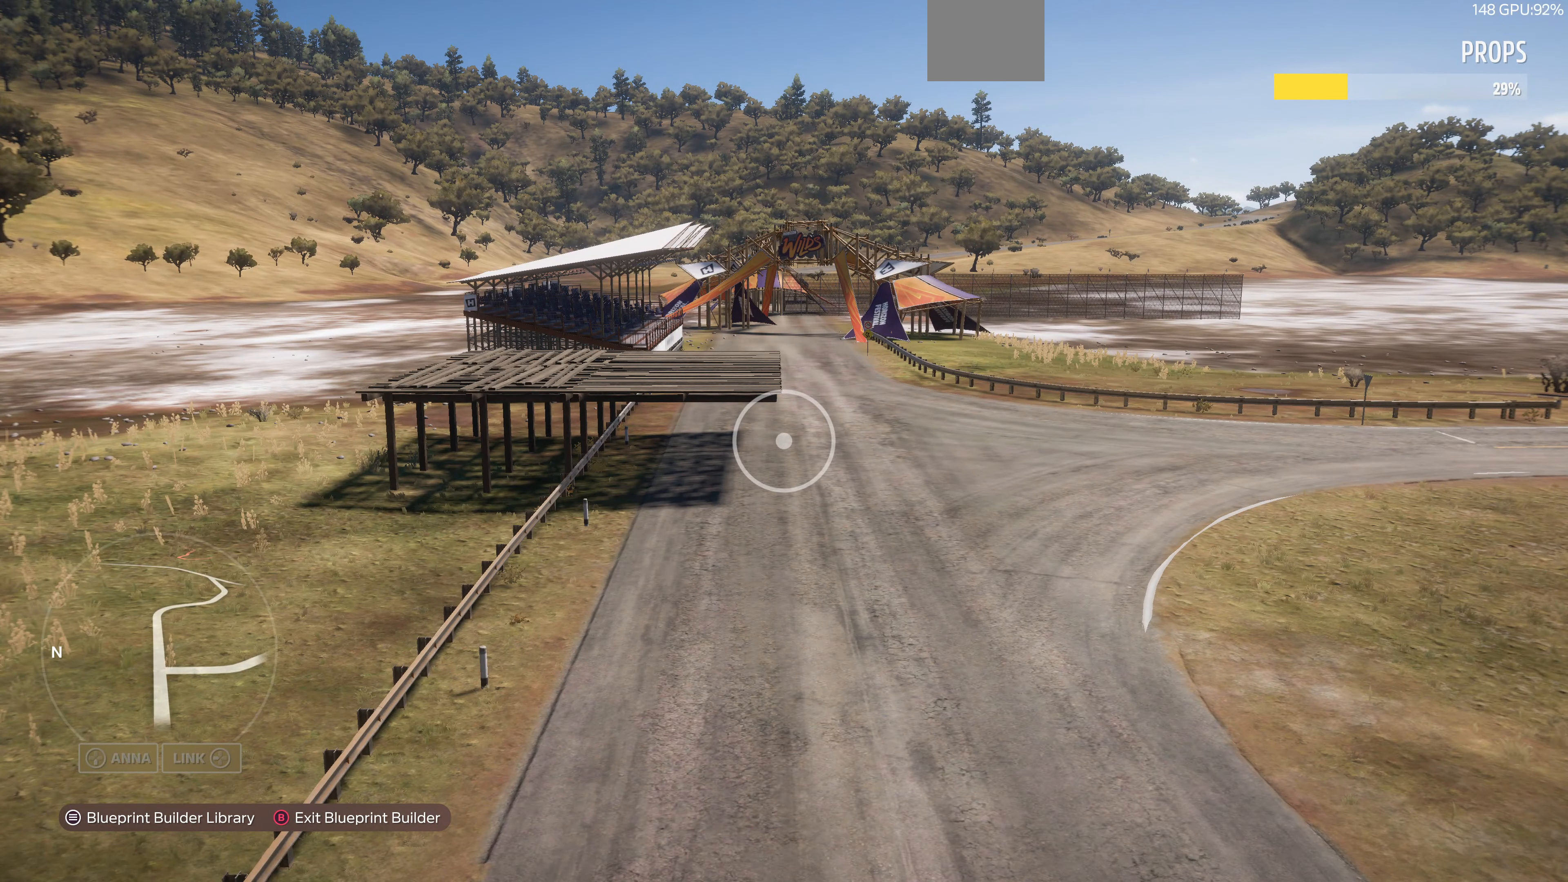
{"buttons": [], "left_stick": "center", "right_stick": "center", "events": []}
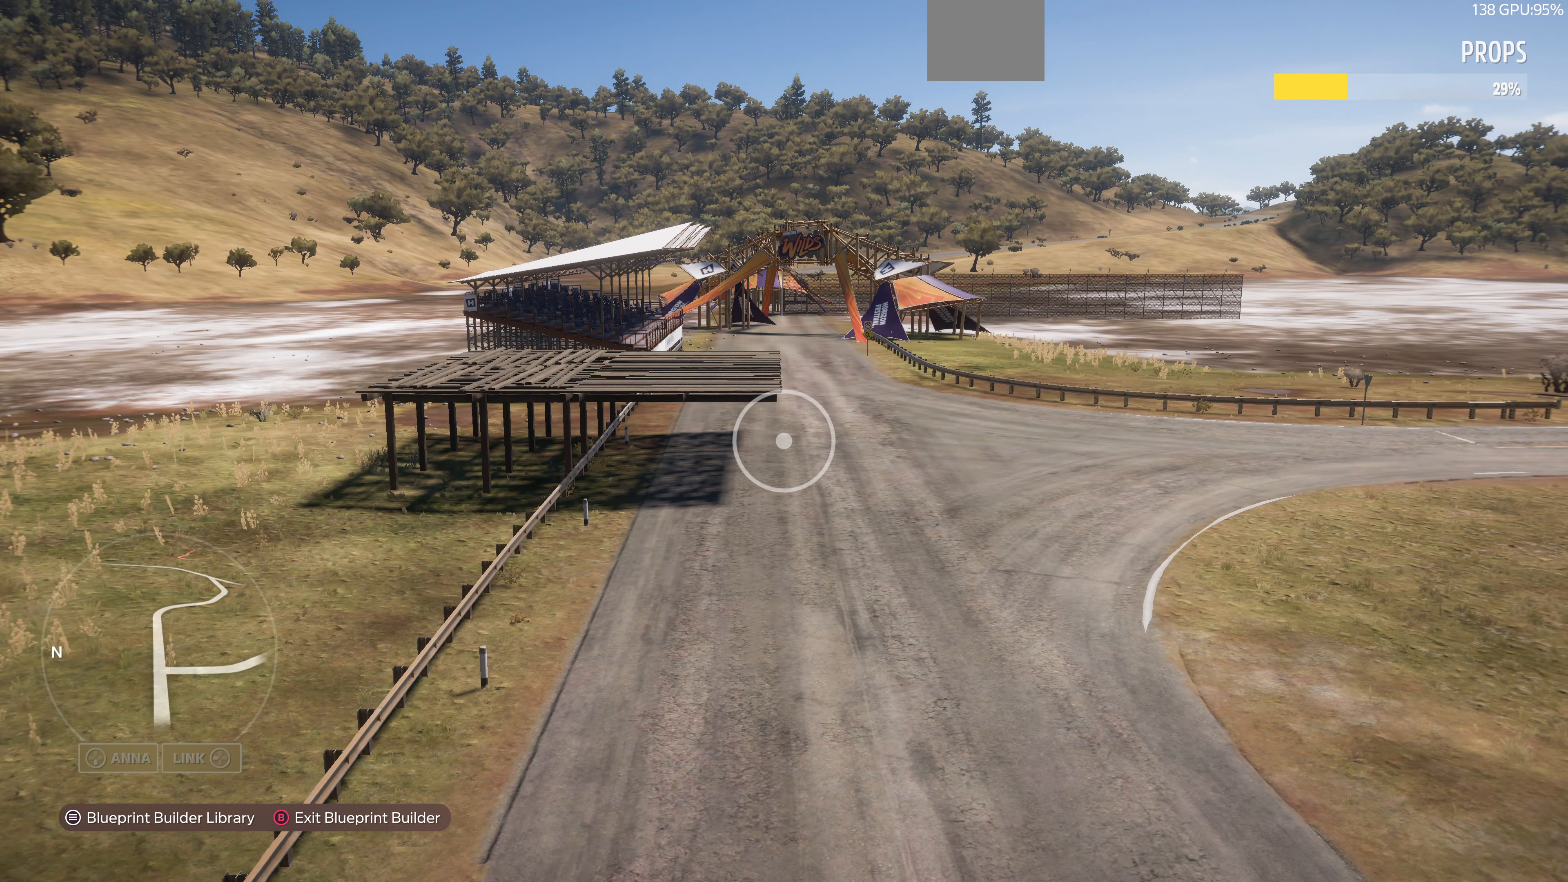
{"buttons": [], "left_stick": "center", "right_stick": "center", "events": []}
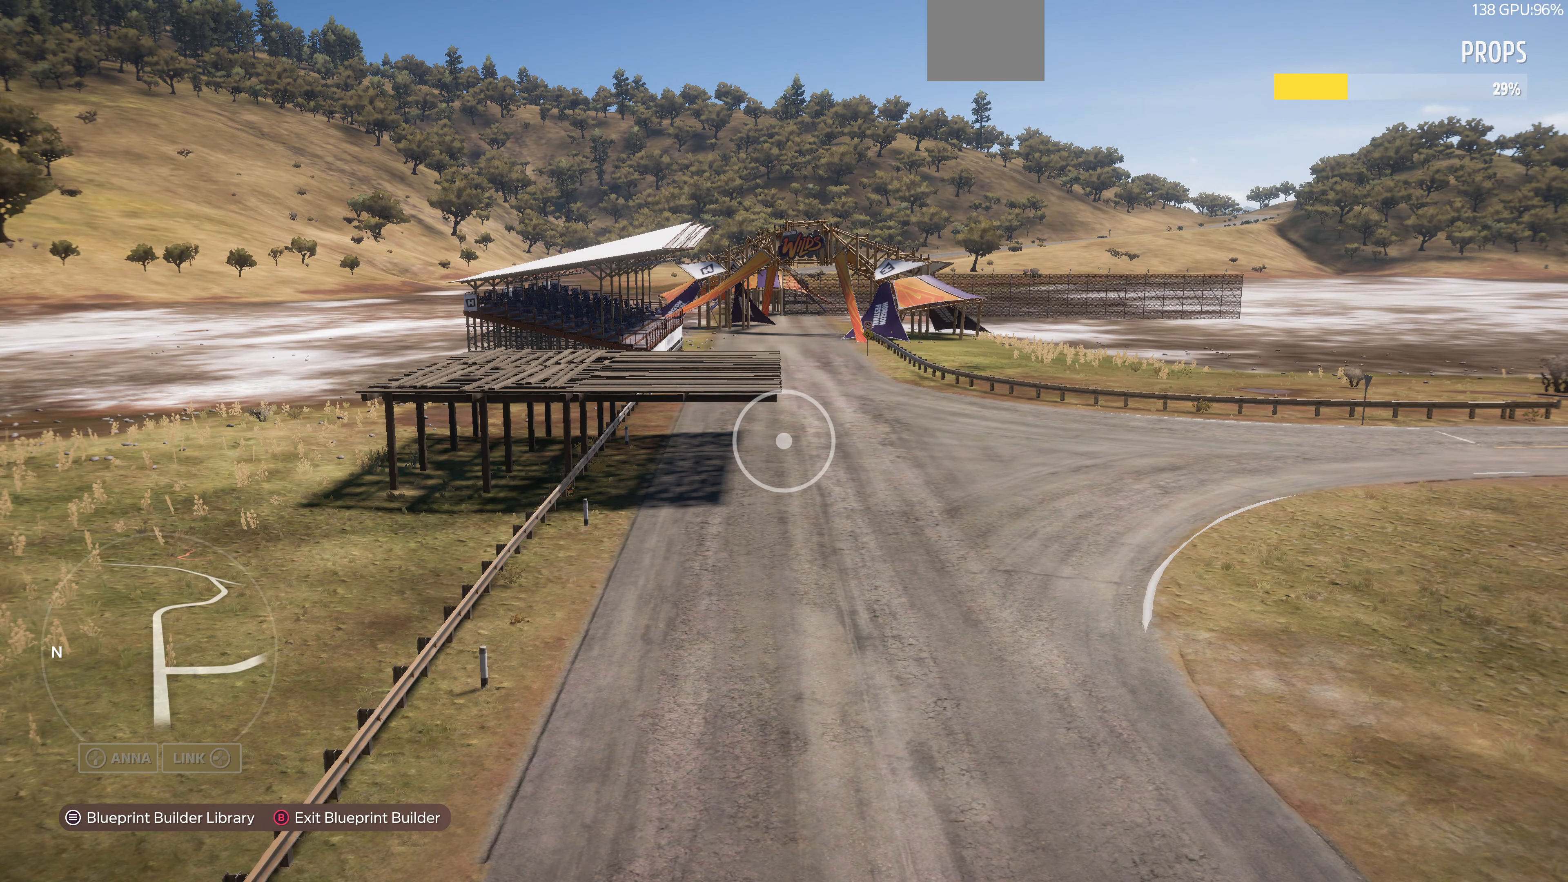
{"buttons": [], "left_stick": "center", "right_stick": "center", "events": []}
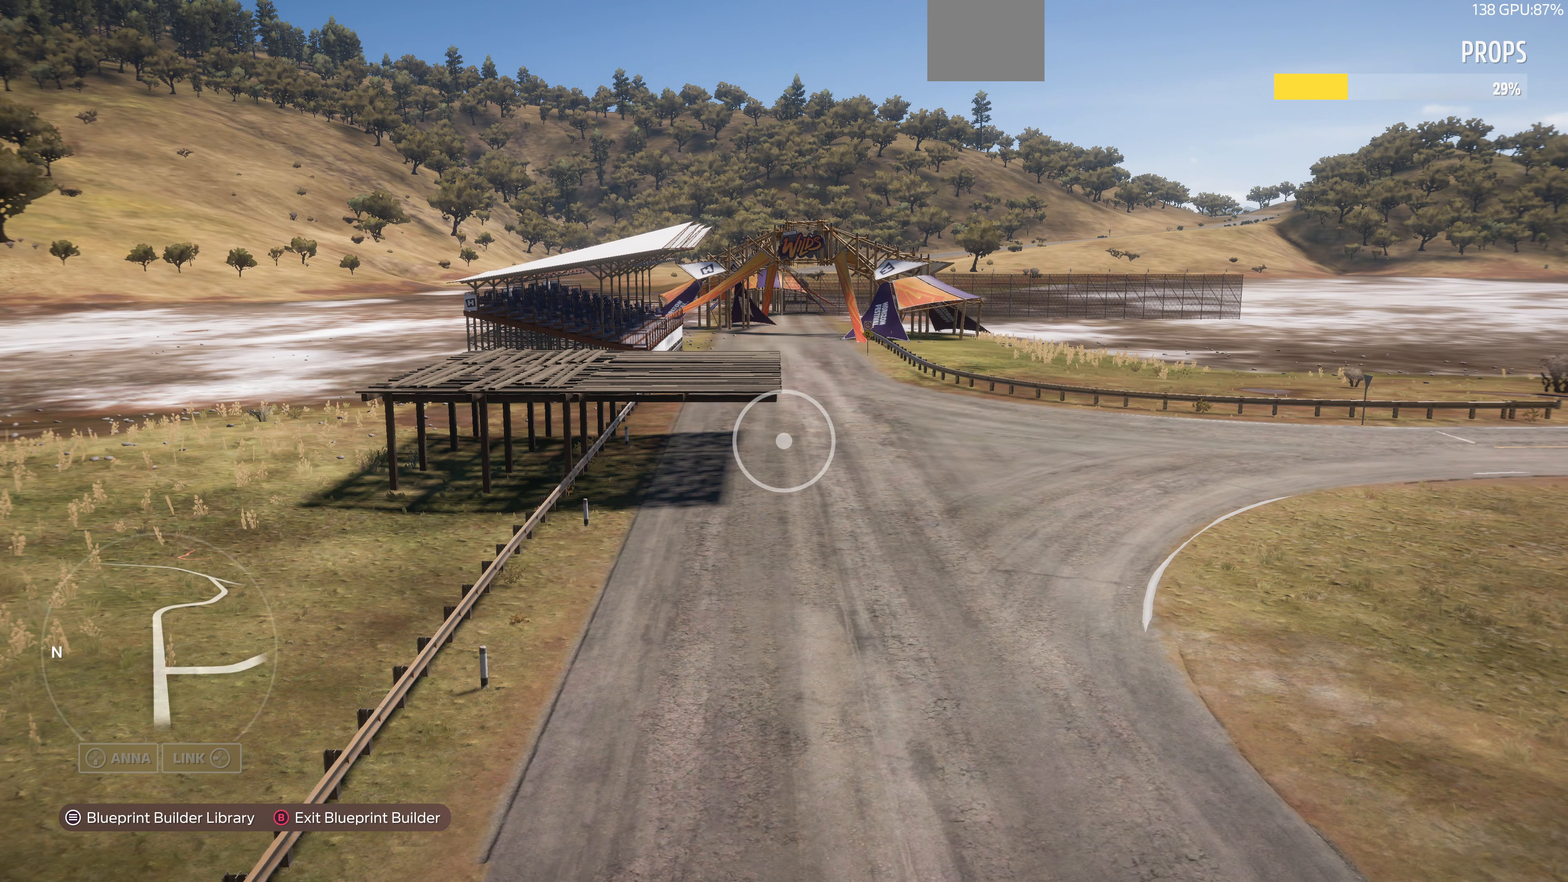
{"buttons": [], "left_stick": "left", "right_stick": "center", "events": [[467, "left_stick", "left"]]}
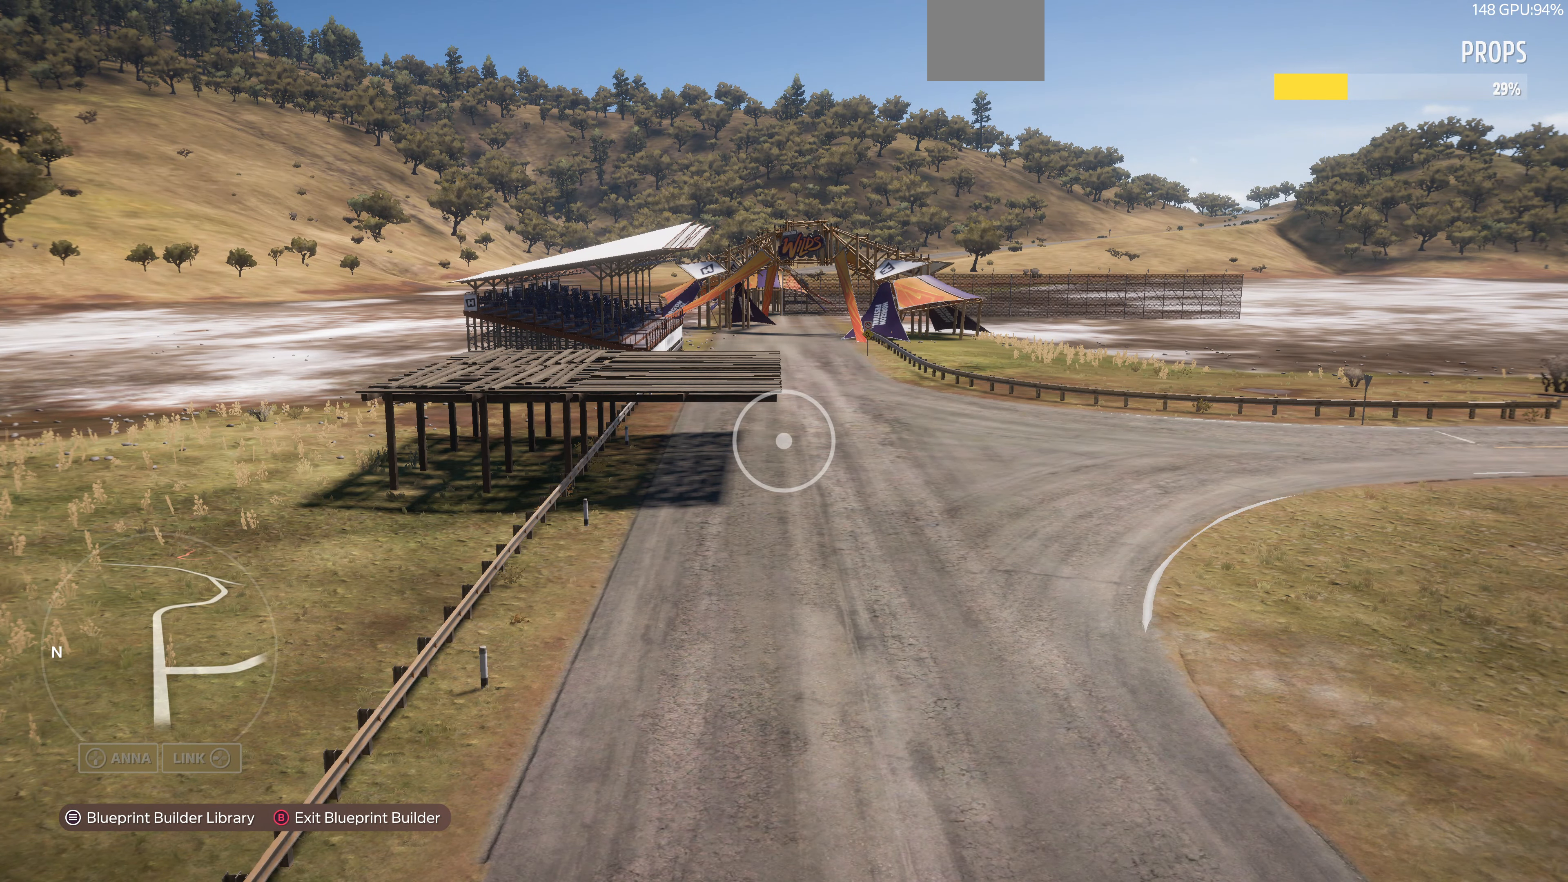
{"buttons": ["L2"], "left_stick": "up-left", "right_stick": "center", "events": [[100, "left_stick", "up-left"], [234, "L2", "down"]]}
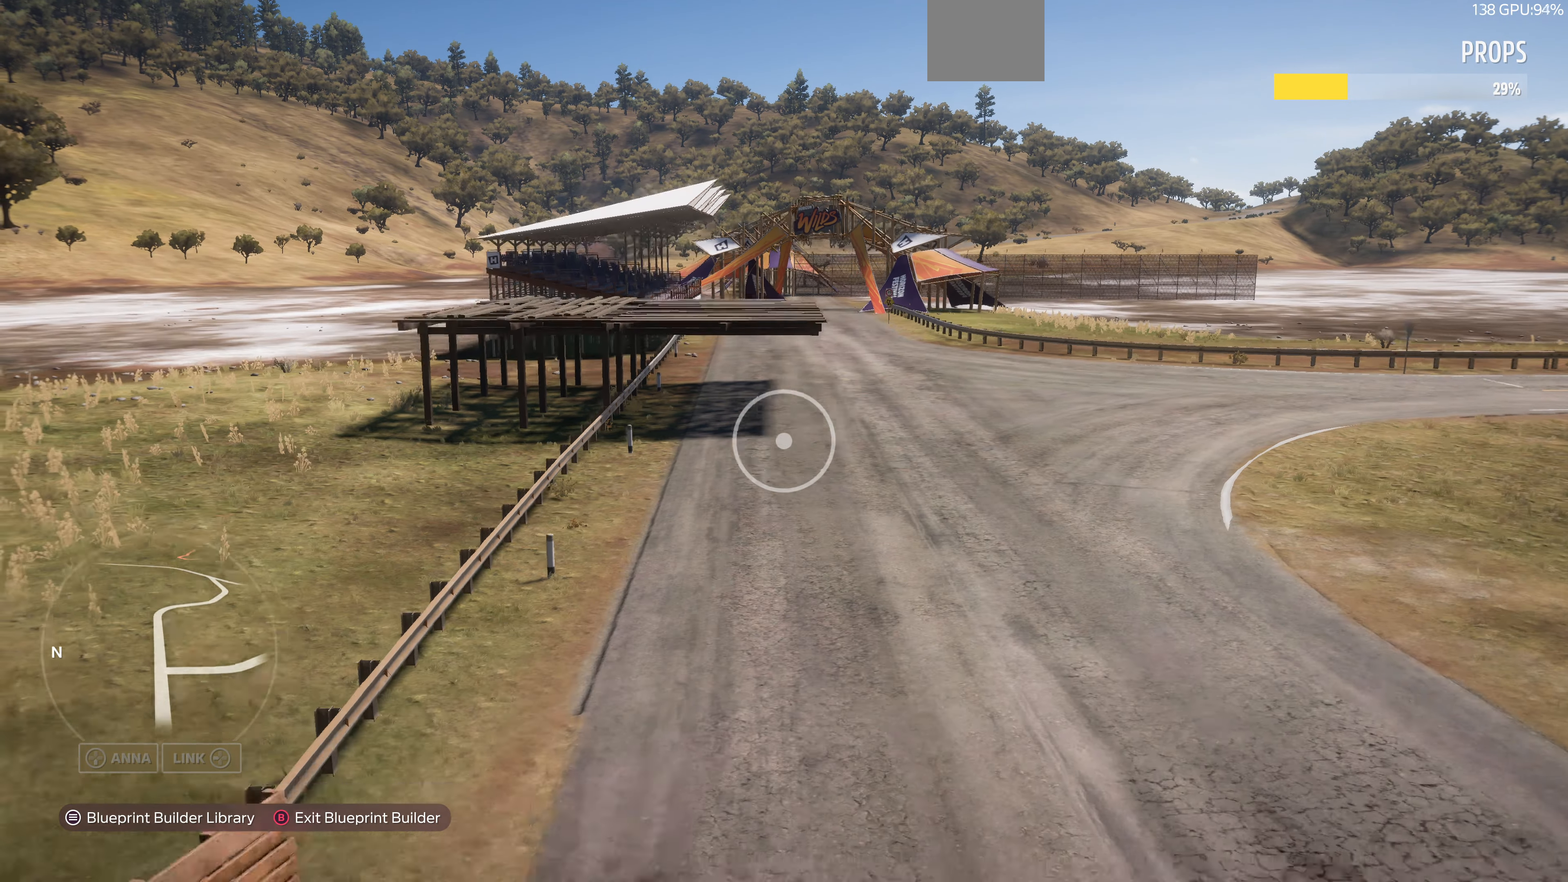
{"buttons": [], "left_stick": "up-left", "right_stick": "center", "events": [[34, "L2", "up"], [234, "L2", "down"], [434, "L2", "up"]]}
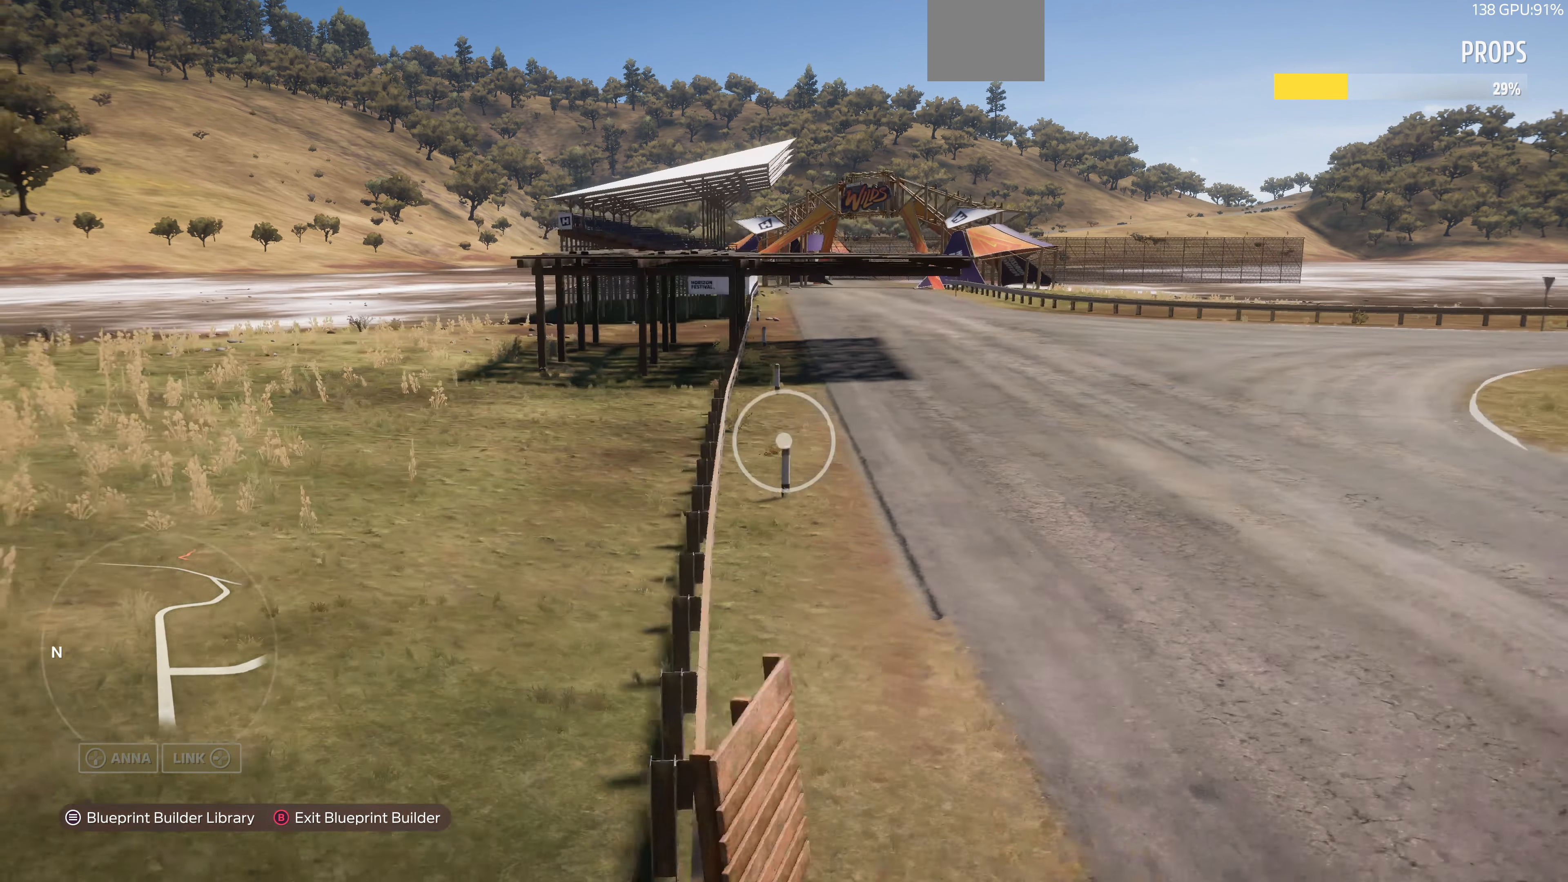
{"buttons": ["R2"], "left_stick": "up", "right_stick": "center", "events": [[200, "R2", "down"], [267, "left_stick", "up"]]}
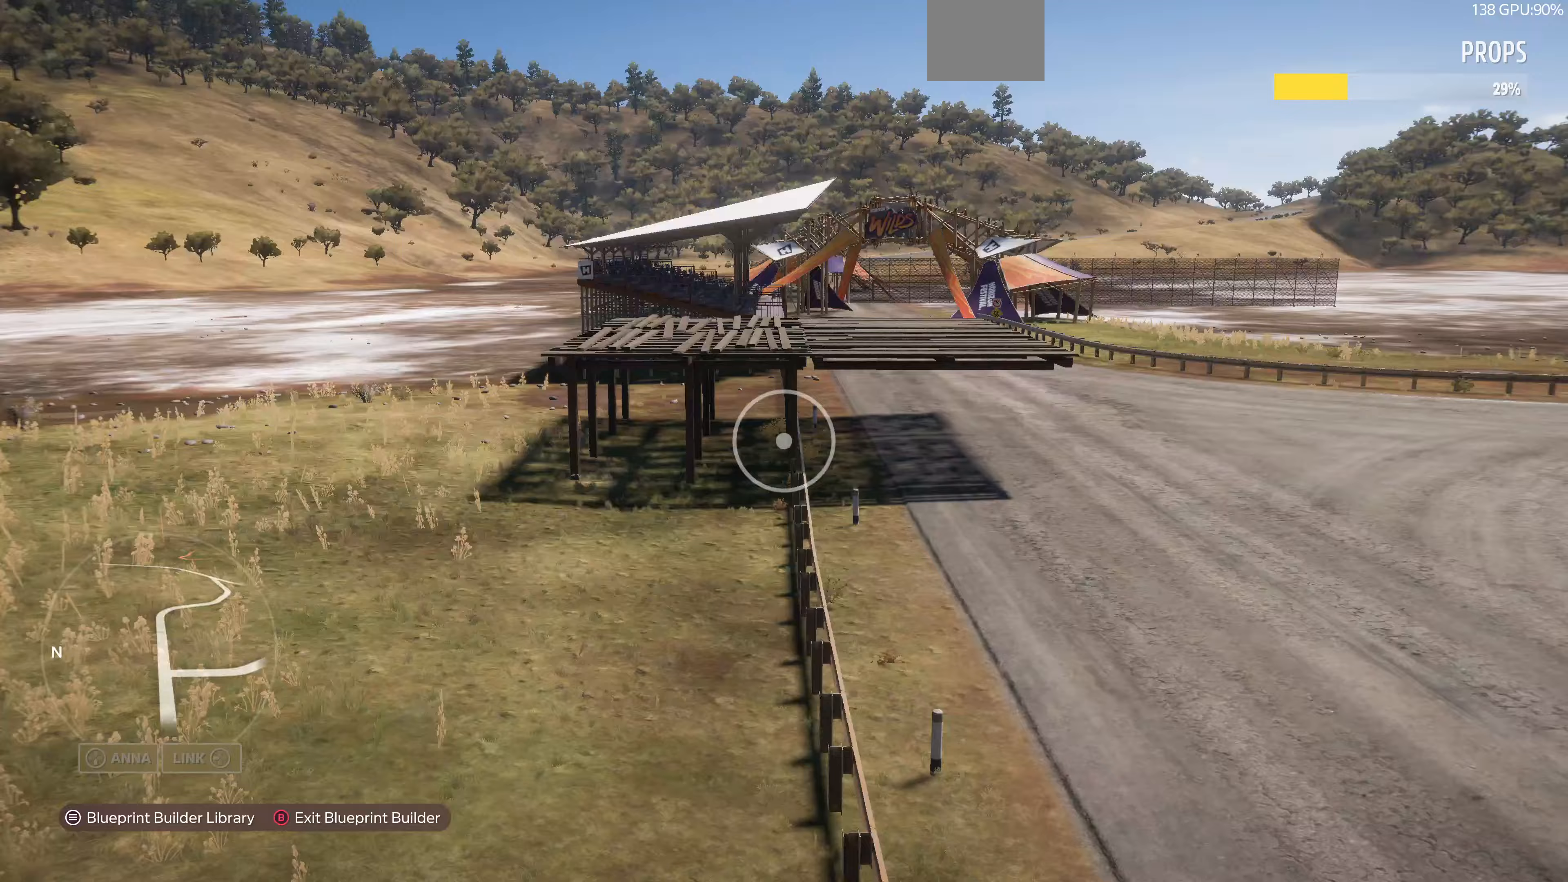
{"buttons": [], "left_stick": "up-left", "right_stick": "center", "events": [[200, "left_stick", "up-left"], [300, "R2", "up"]]}
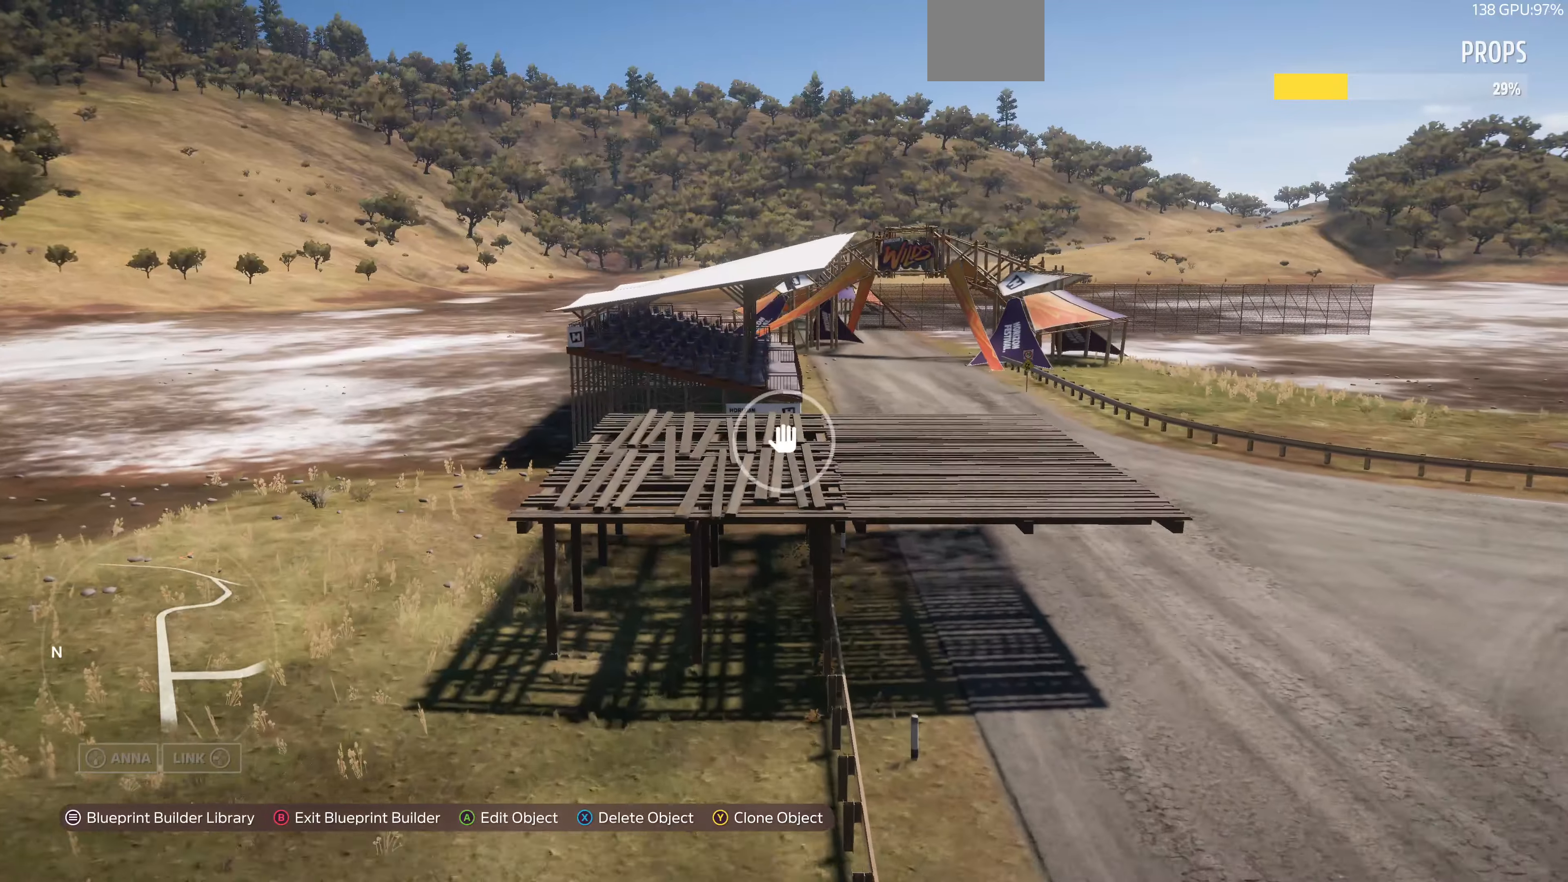
{"buttons": [], "left_stick": "right", "right_stick": "down", "events": [[133, "right_stick", "down"], [267, "left_stick", "up"], [400, "left_stick", "right"]]}
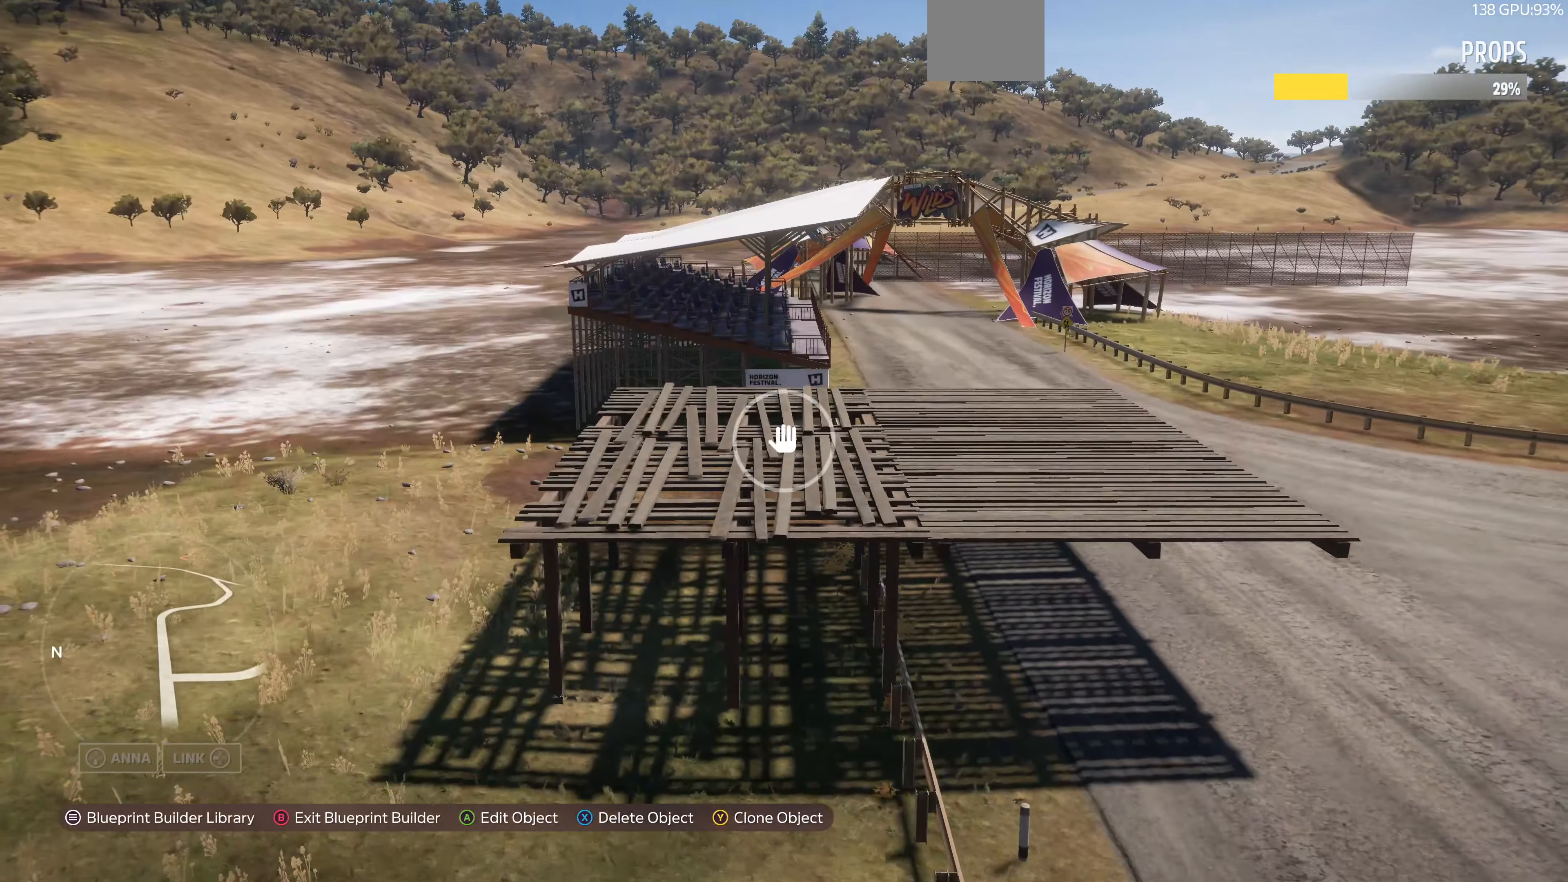
{"buttons": [], "left_stick": "up-left", "right_stick": "down", "events": [[33, "left_stick", "up-right"], [33, "right_stick", "center"], [400, "left_stick", "up-left"], [467, "right_stick", "down"]]}
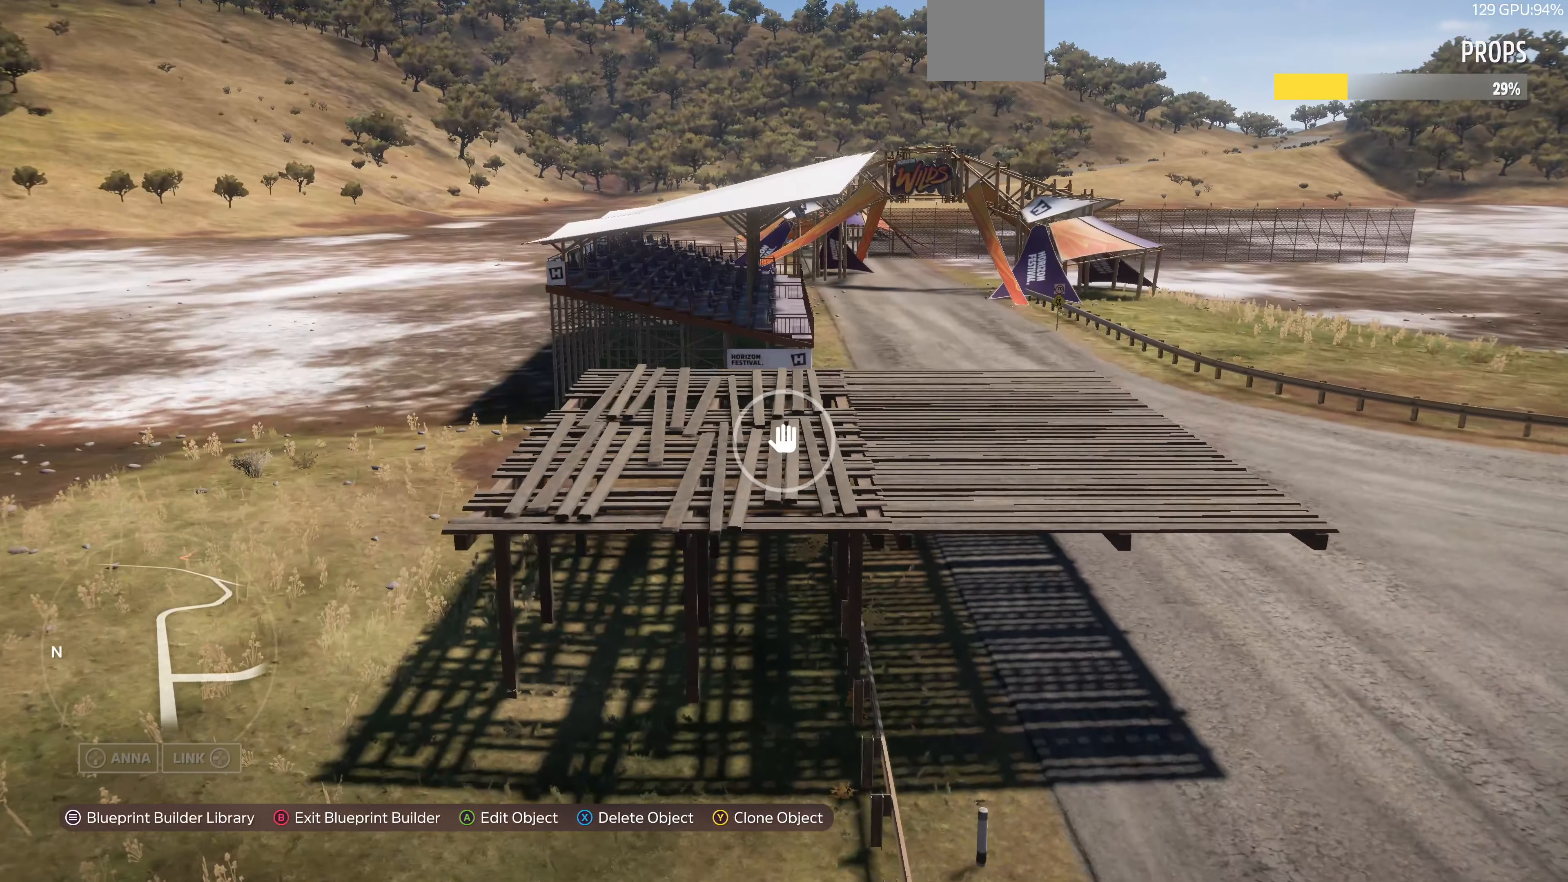
{"buttons": [], "left_stick": "center", "right_stick": "center", "events": [[267, "right_stick", "center"], [300, "left_stick", "center"]]}
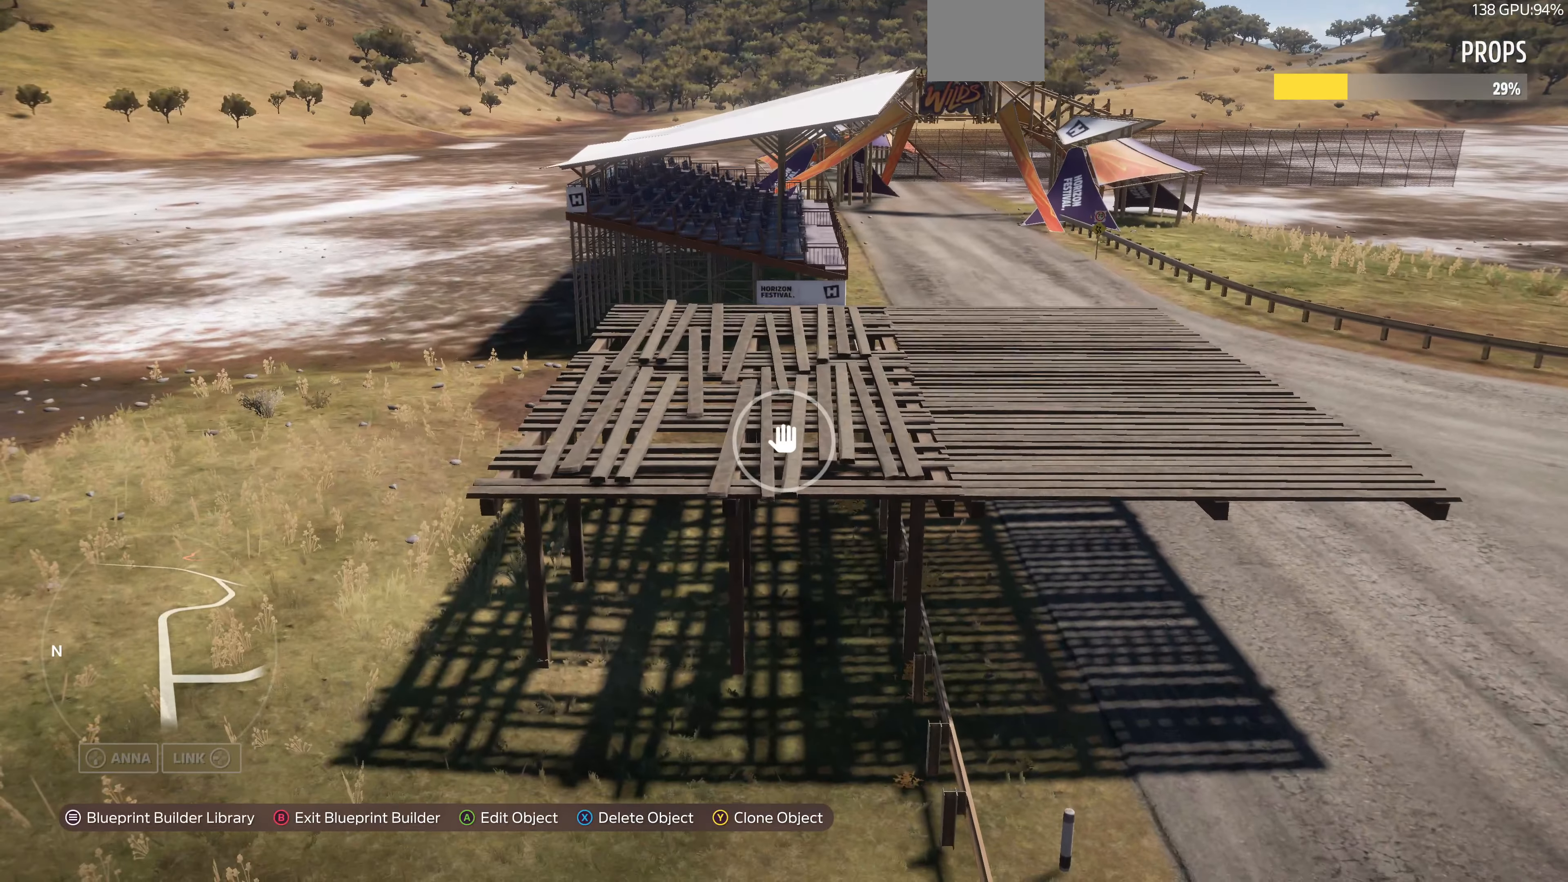
{"buttons": [], "left_stick": "center", "right_stick": "center", "events": []}
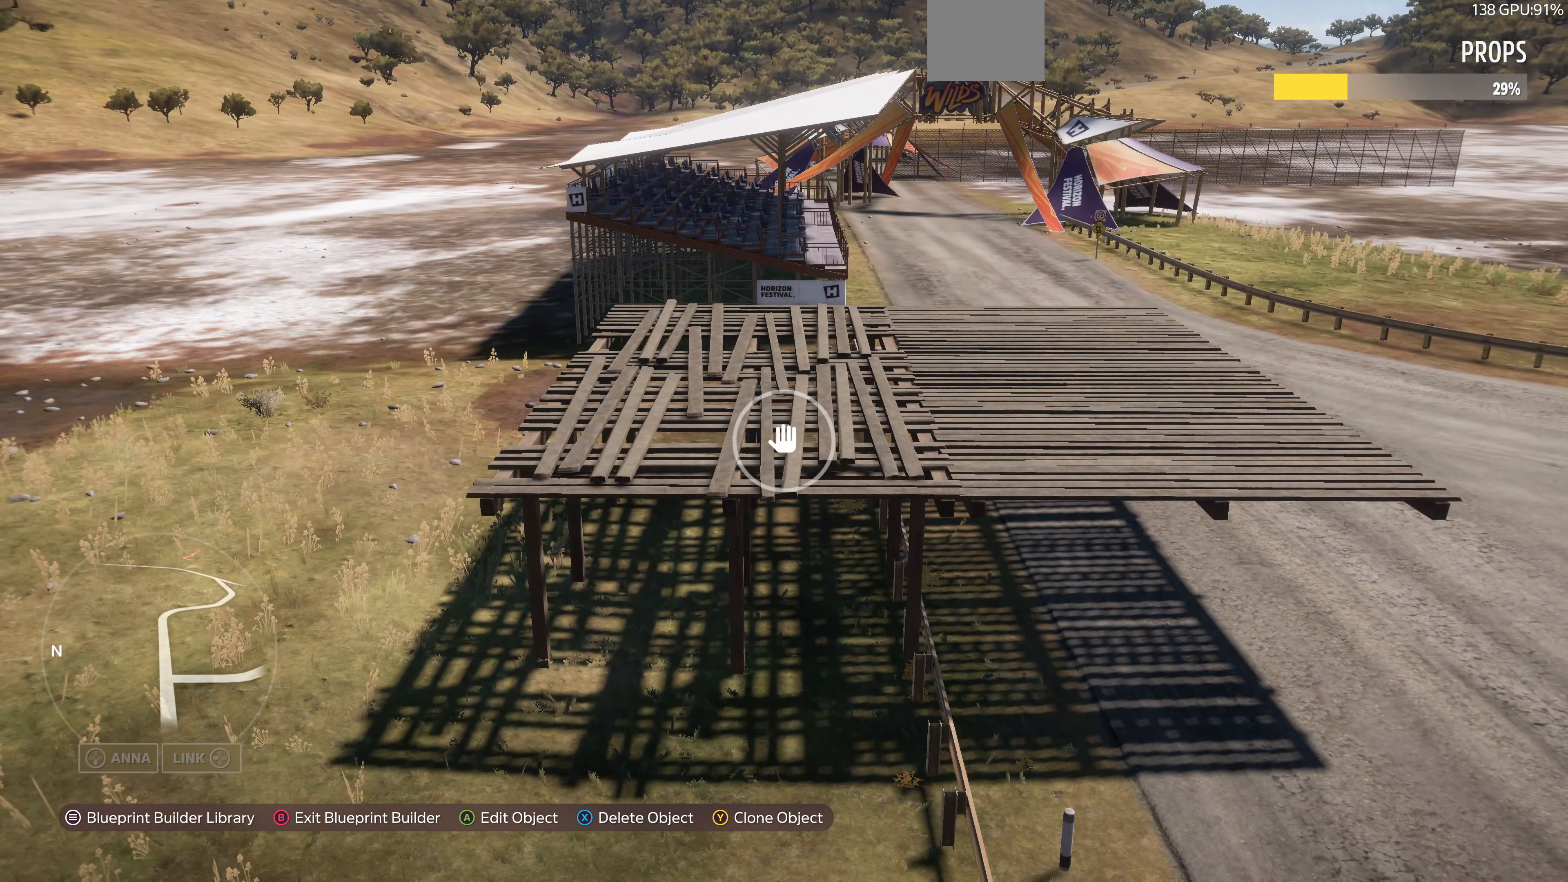
{"buttons": [], "left_stick": "right", "right_stick": "up-left", "events": [[300, "left_stick", "right"], [300, "right_stick", "left"], [467, "right_stick", "up-left"]]}
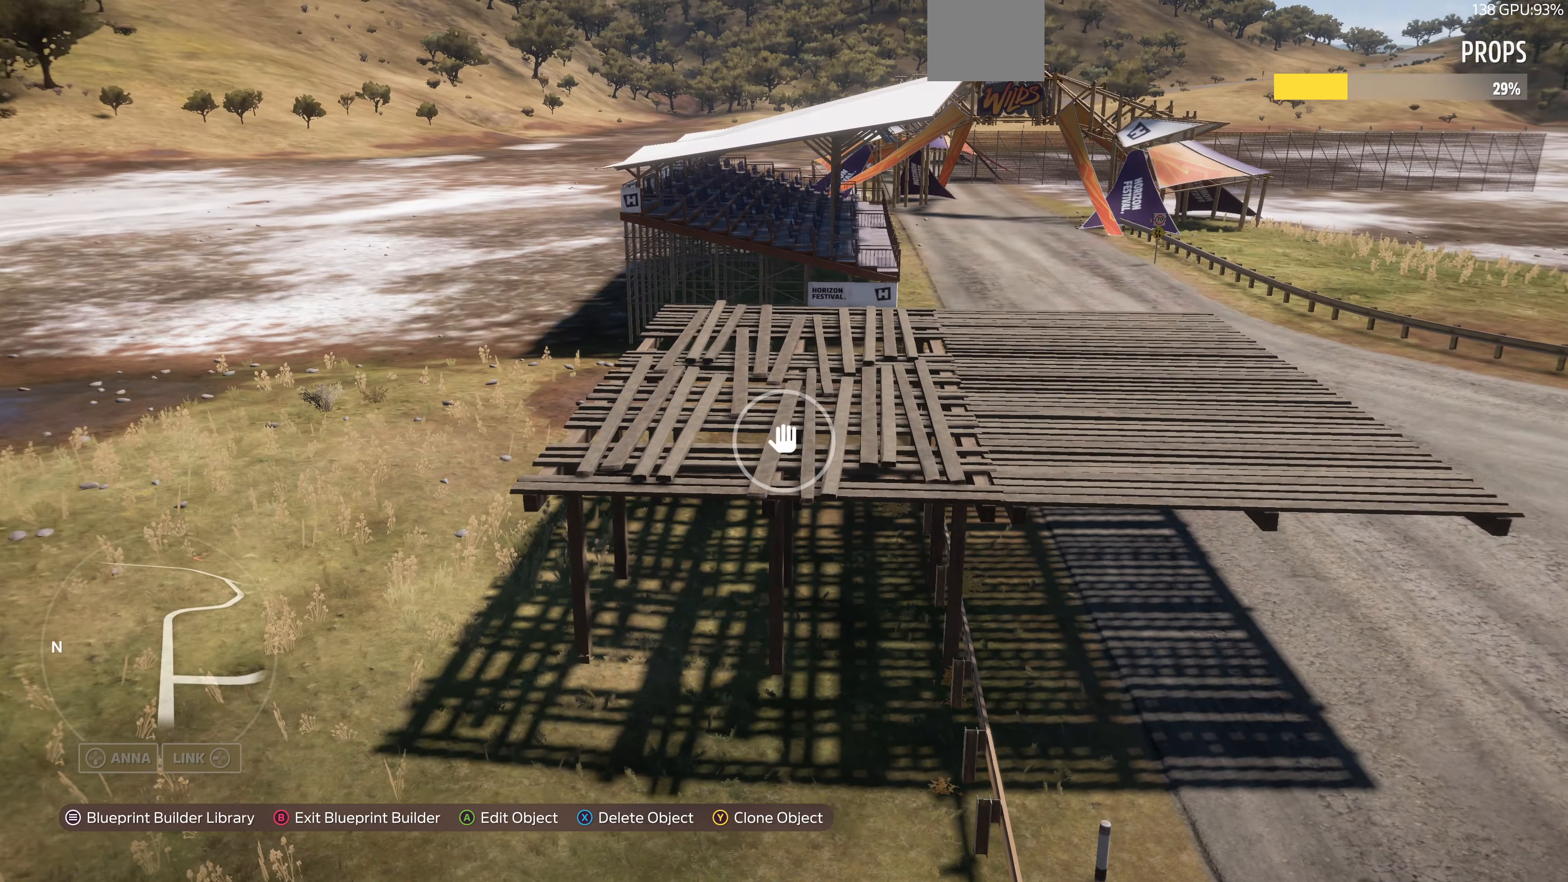
{"buttons": [], "left_stick": "right", "right_stick": "up-left", "events": []}
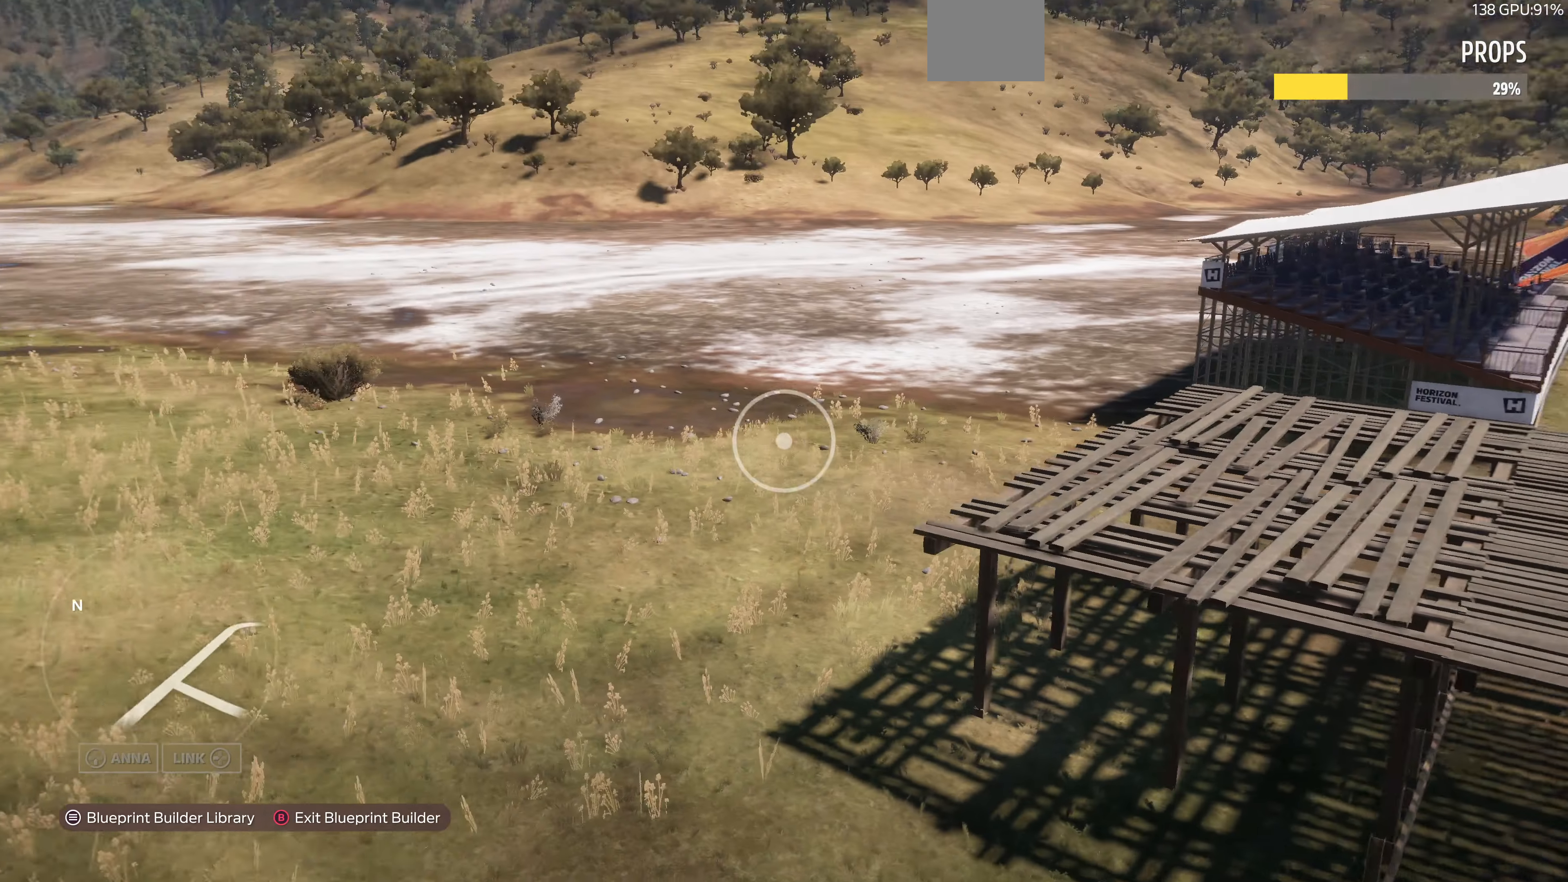
{"buttons": [], "left_stick": "right", "right_stick": "left", "events": [[433, "right_stick", "left"]]}
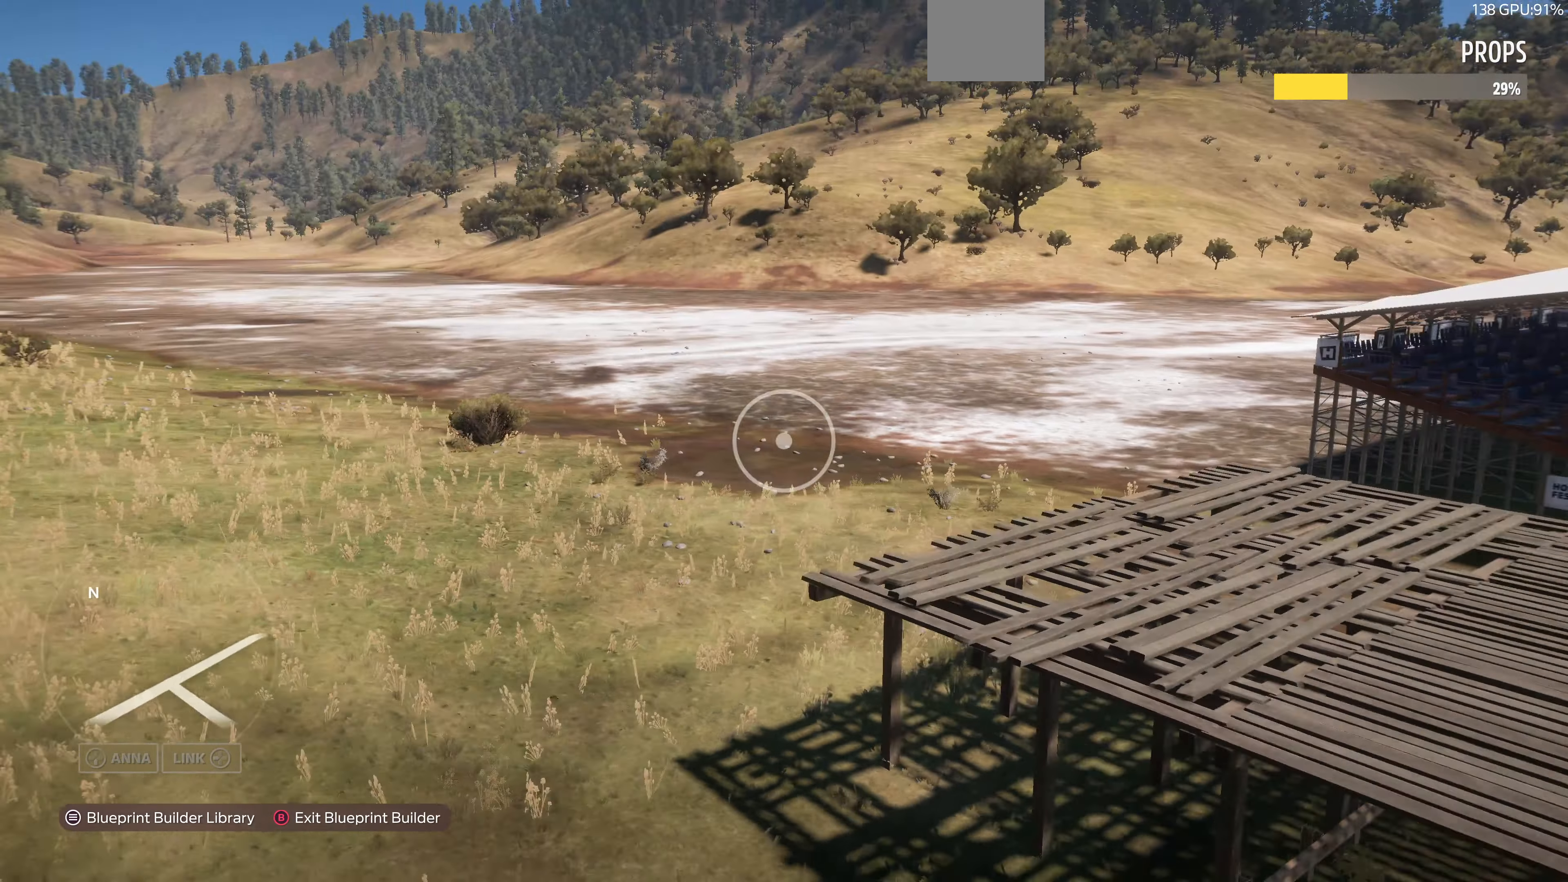
{"buttons": [], "left_stick": "right", "right_stick": "left", "events": []}
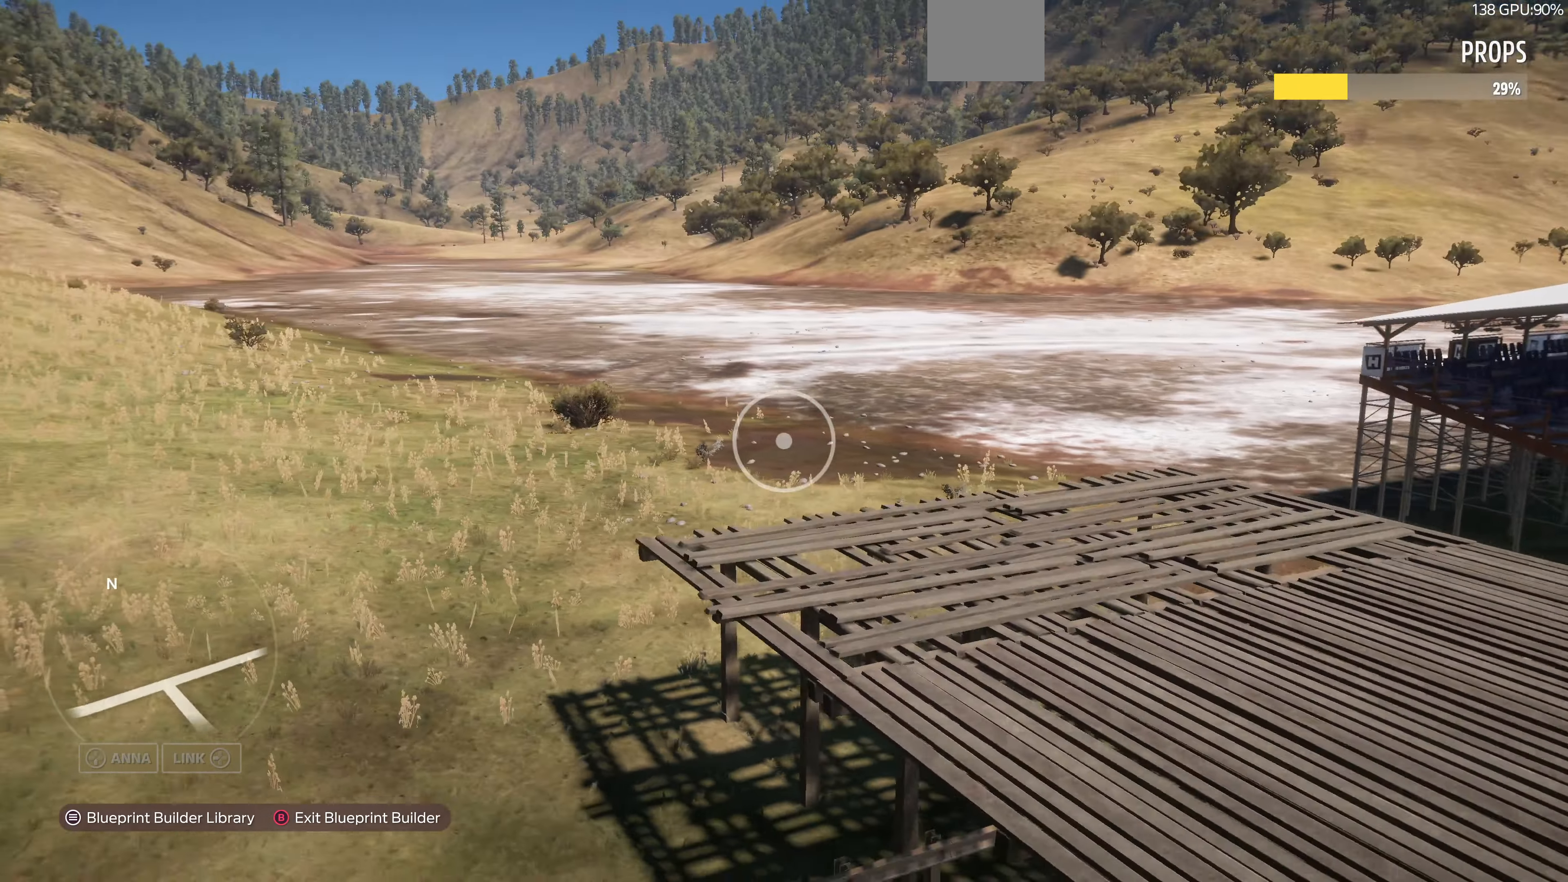
{"buttons": [], "left_stick": "center", "right_stick": "center", "events": [[100, "right_stick", "center"], [267, "left_stick", "center"]]}
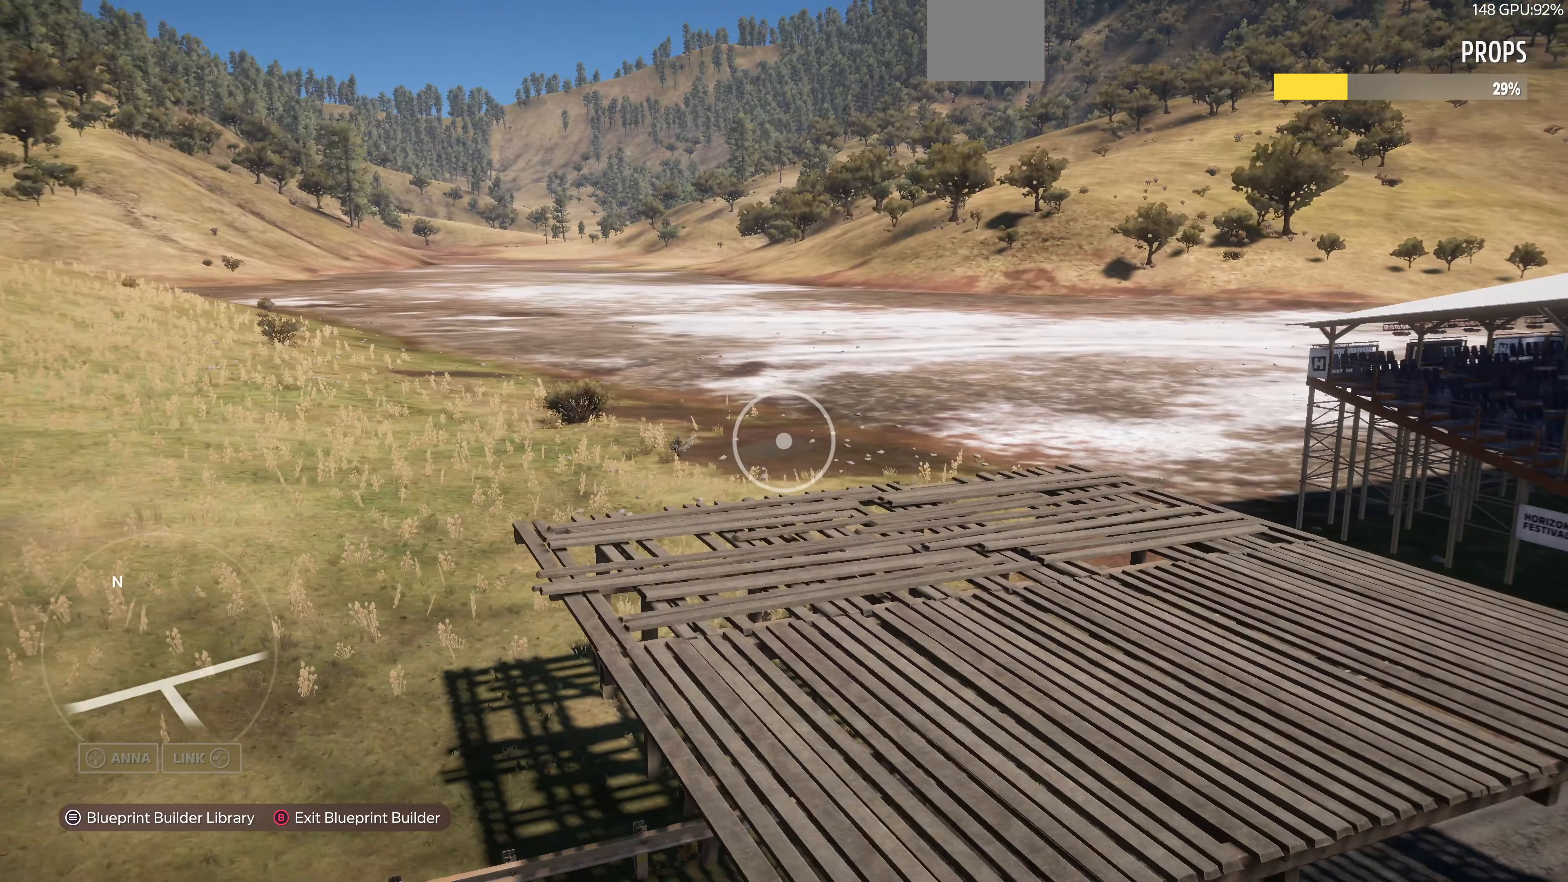
{"buttons": [], "left_stick": "center", "right_stick": "center", "events": []}
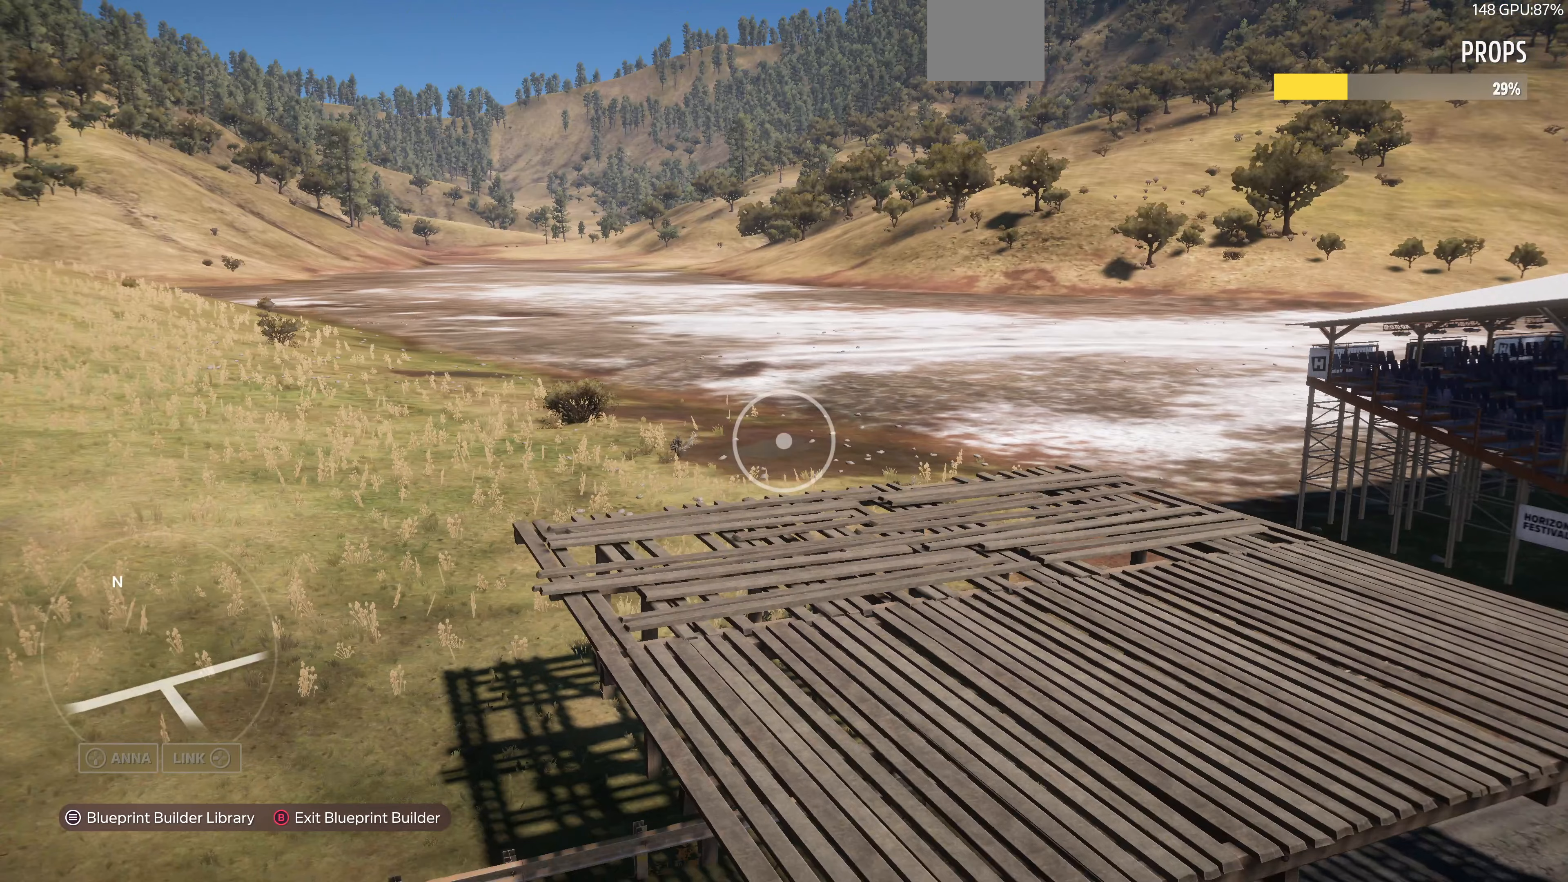
{"buttons": ["L2"], "left_stick": "up-left", "right_stick": "center", "events": [[466, "L2", "down"], [466, "left_stick", "up-left"]]}
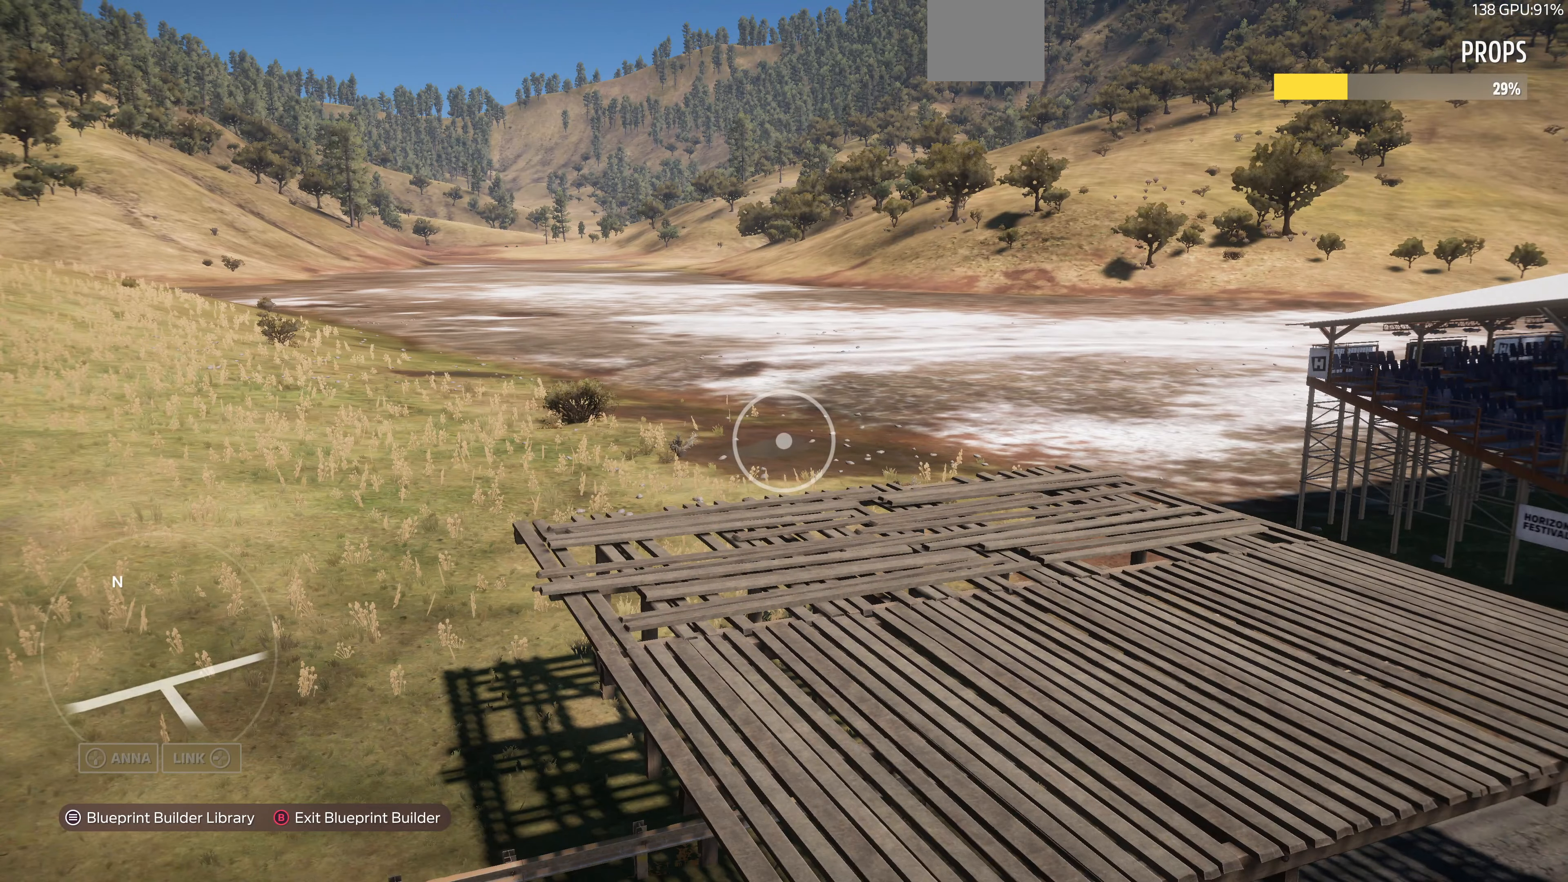
{"buttons": [], "left_stick": "up-left", "right_stick": "right", "events": [[300, "L2", "up"], [366, "right_stick", "right"]]}
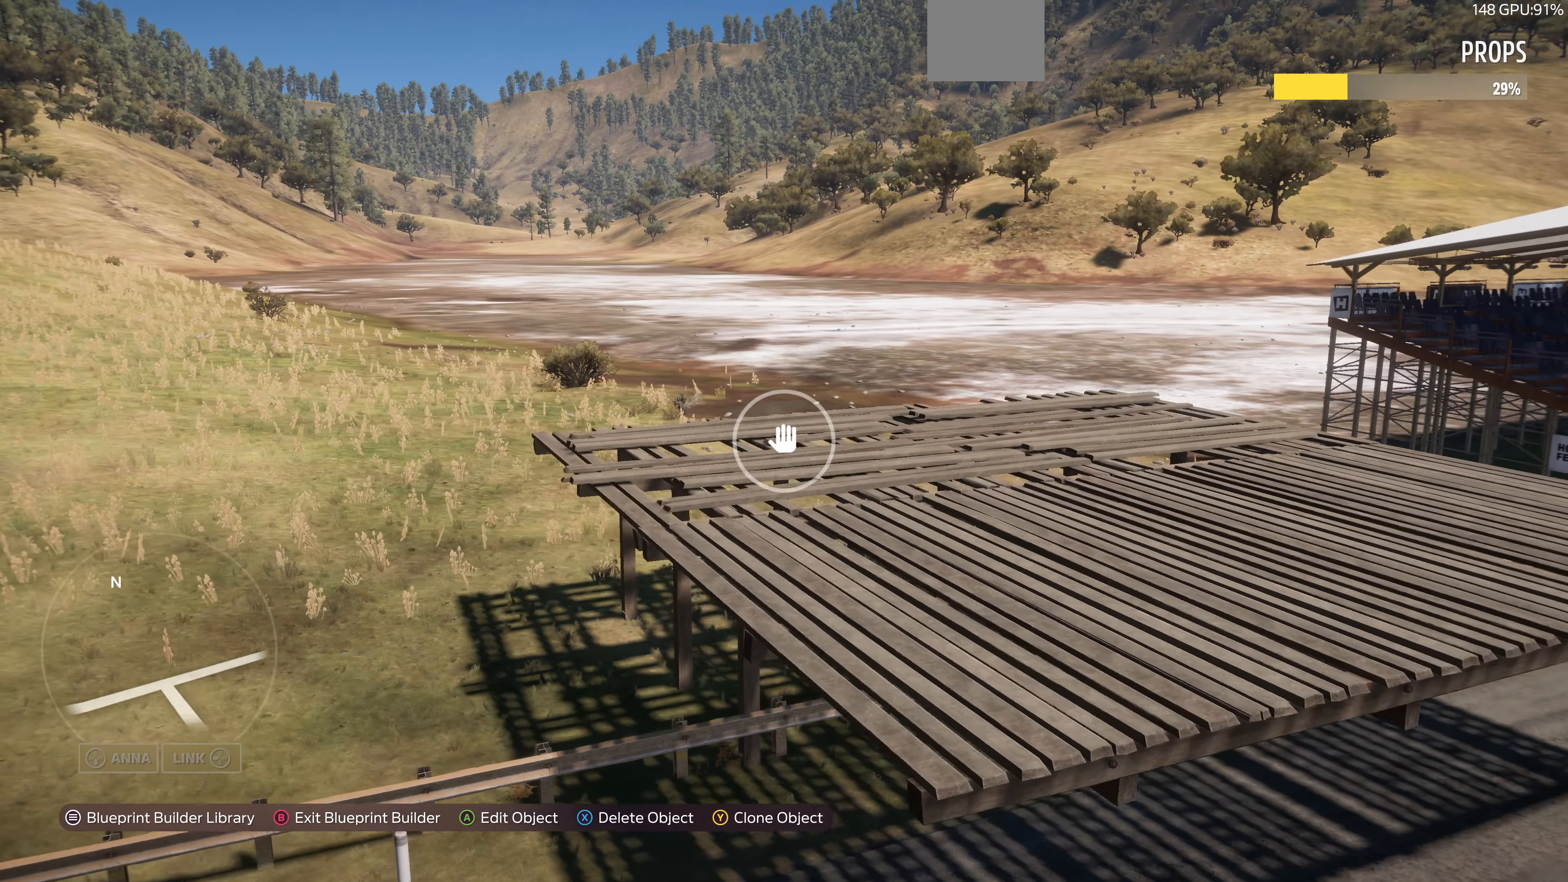
{"buttons": [], "left_stick": "left", "right_stick": "right", "events": [[100, "left_stick", "left"]]}
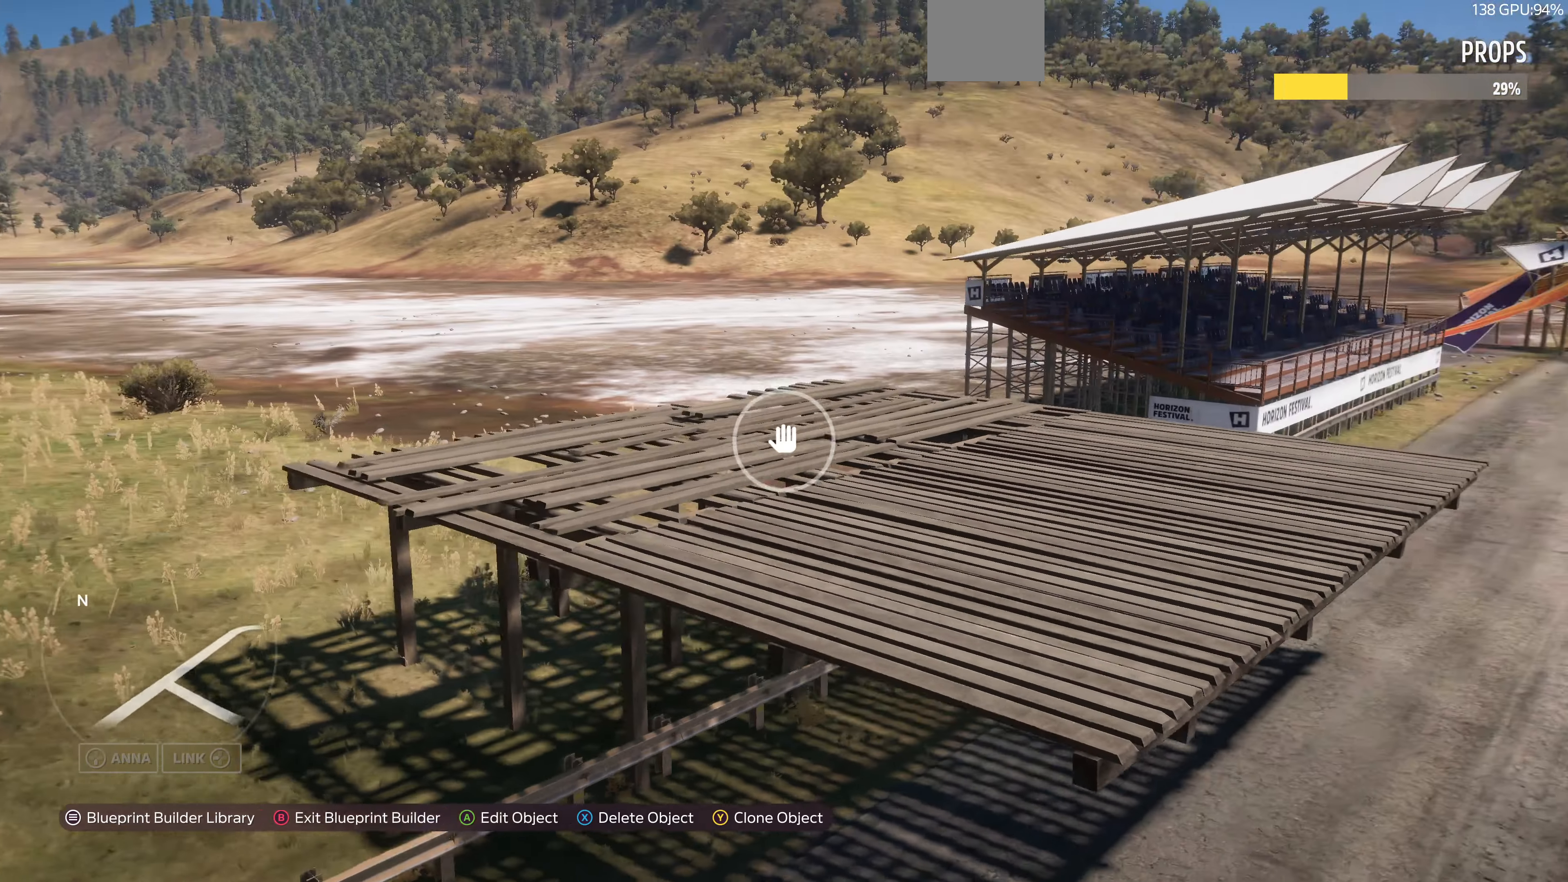
{"buttons": [], "left_stick": "left", "right_stick": "right", "events": []}
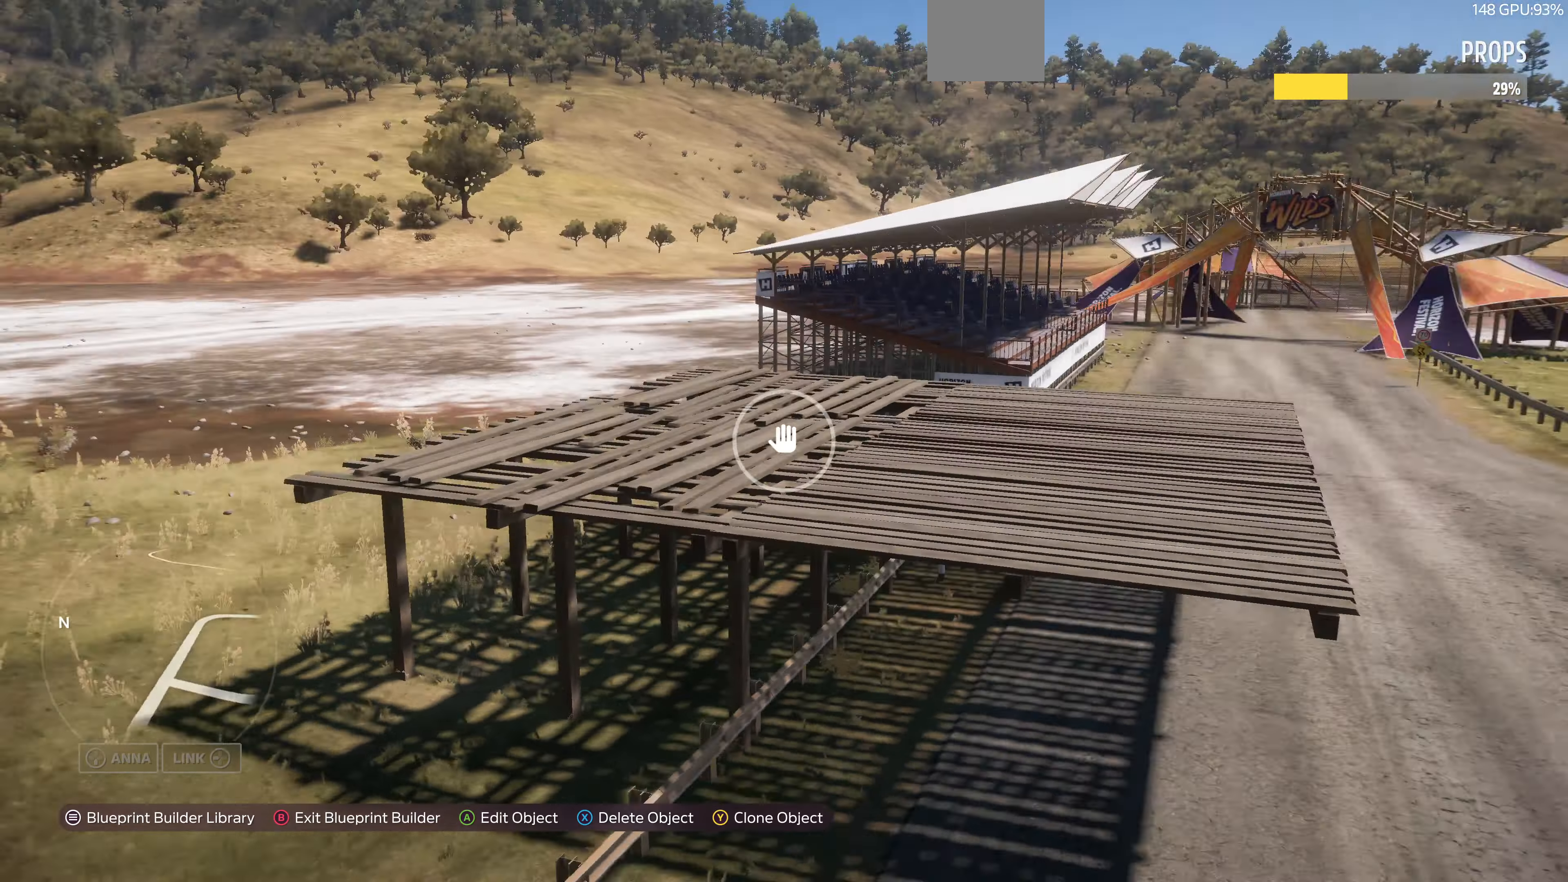
{"buttons": [], "left_stick": "down-left", "right_stick": "right", "events": [[300, "left_stick", "down-left"]]}
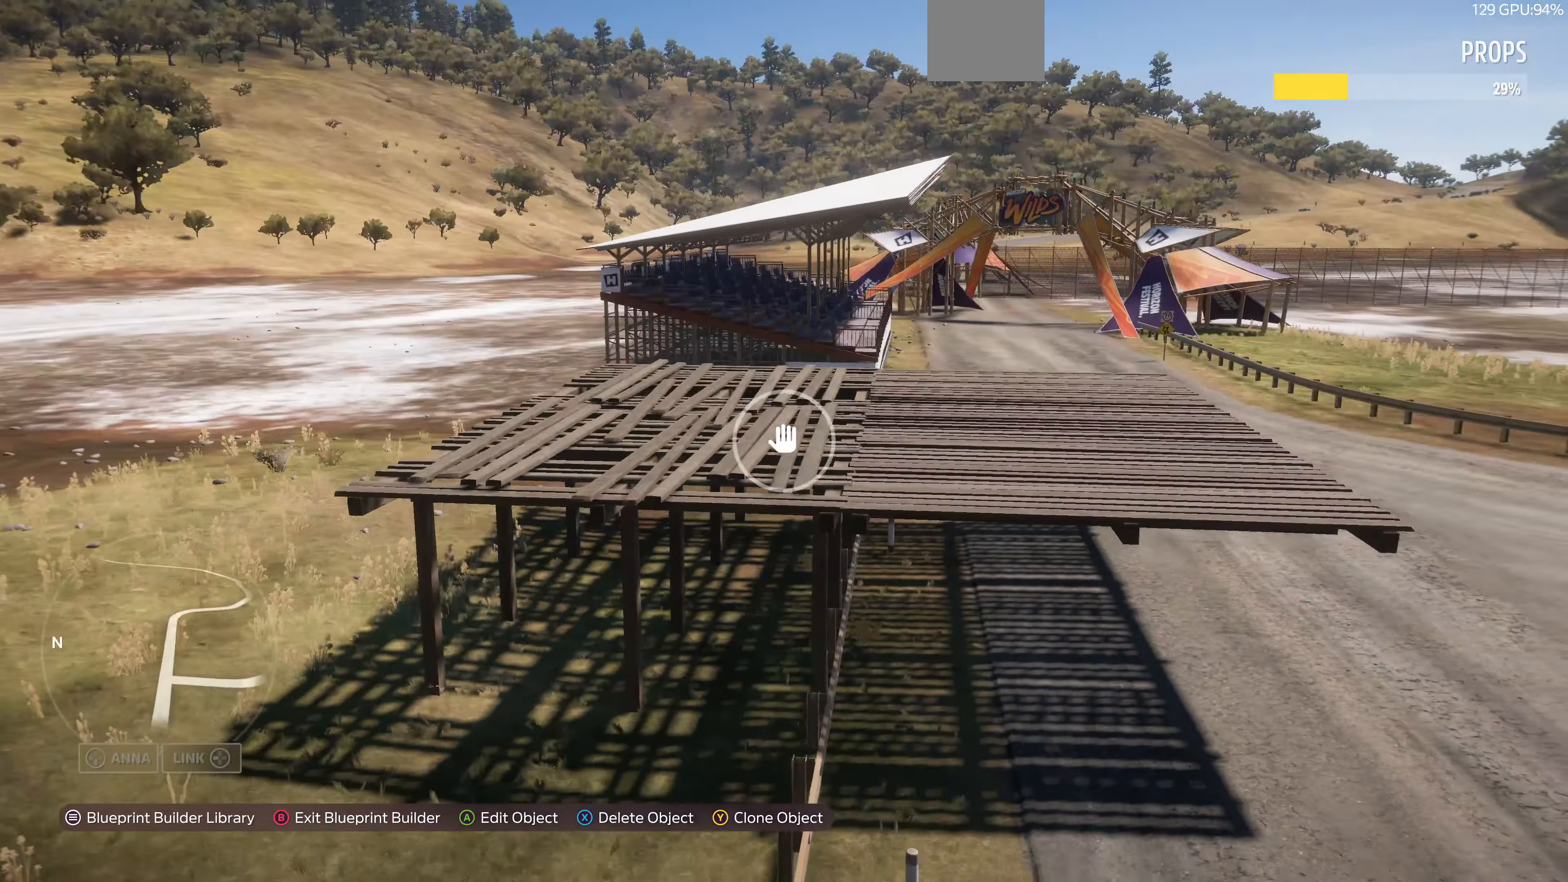
{"buttons": [], "left_stick": "left", "right_stick": "right", "events": [[100, "left_stick", "left"], [166, "right_stick", "center"], [366, "right_stick", "right"]]}
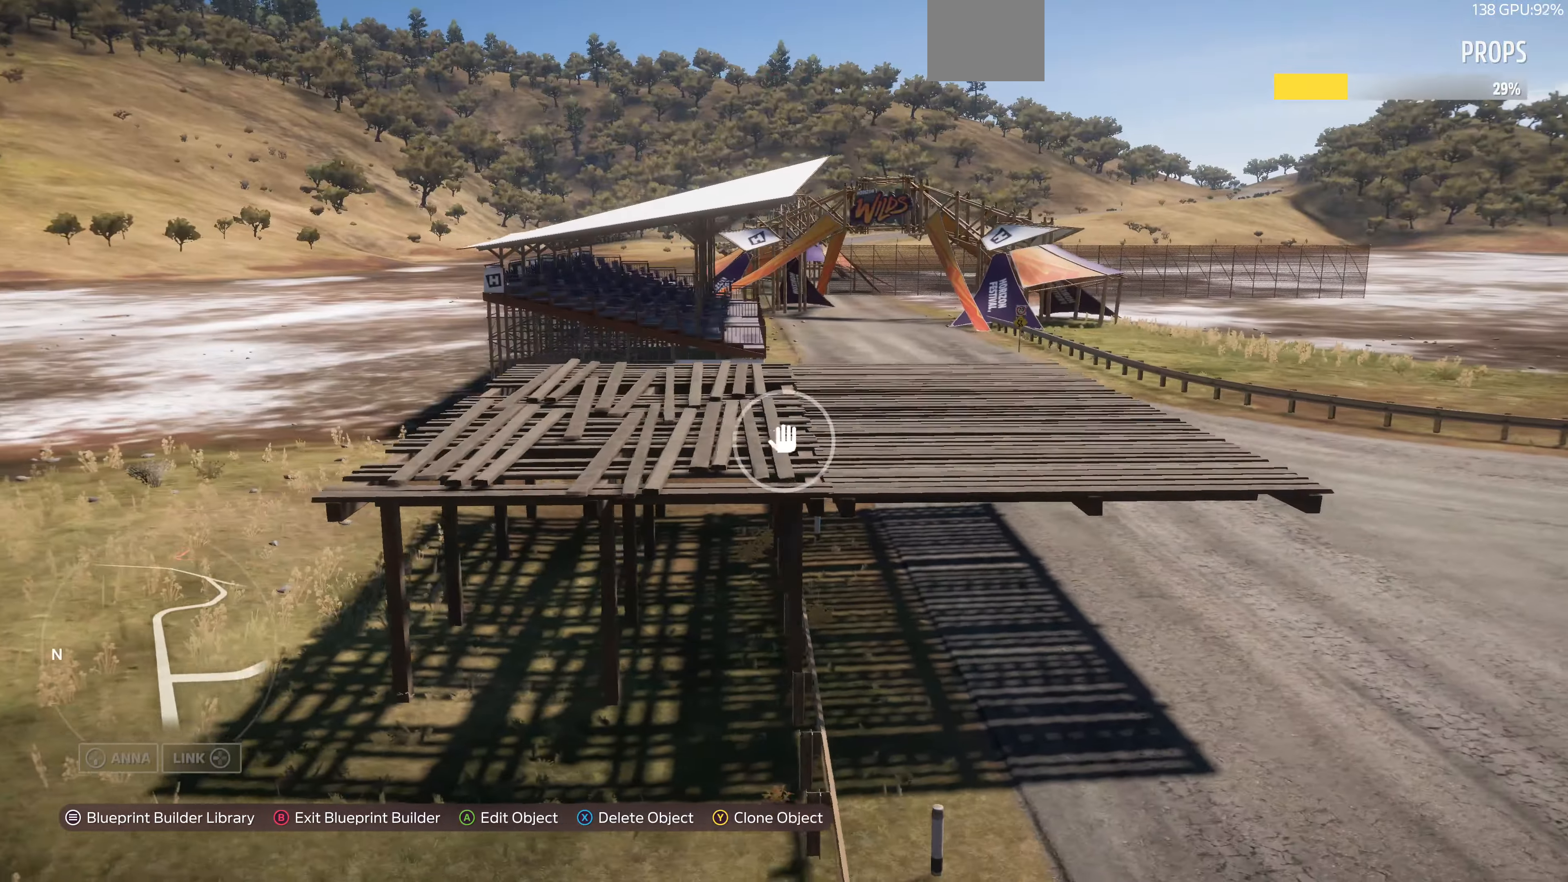
{"buttons": [], "left_stick": "up-right", "right_stick": "center", "events": [[233, "left_stick", "center"], [300, "left_stick", "up-right"], [366, "right_stick", "center"]]}
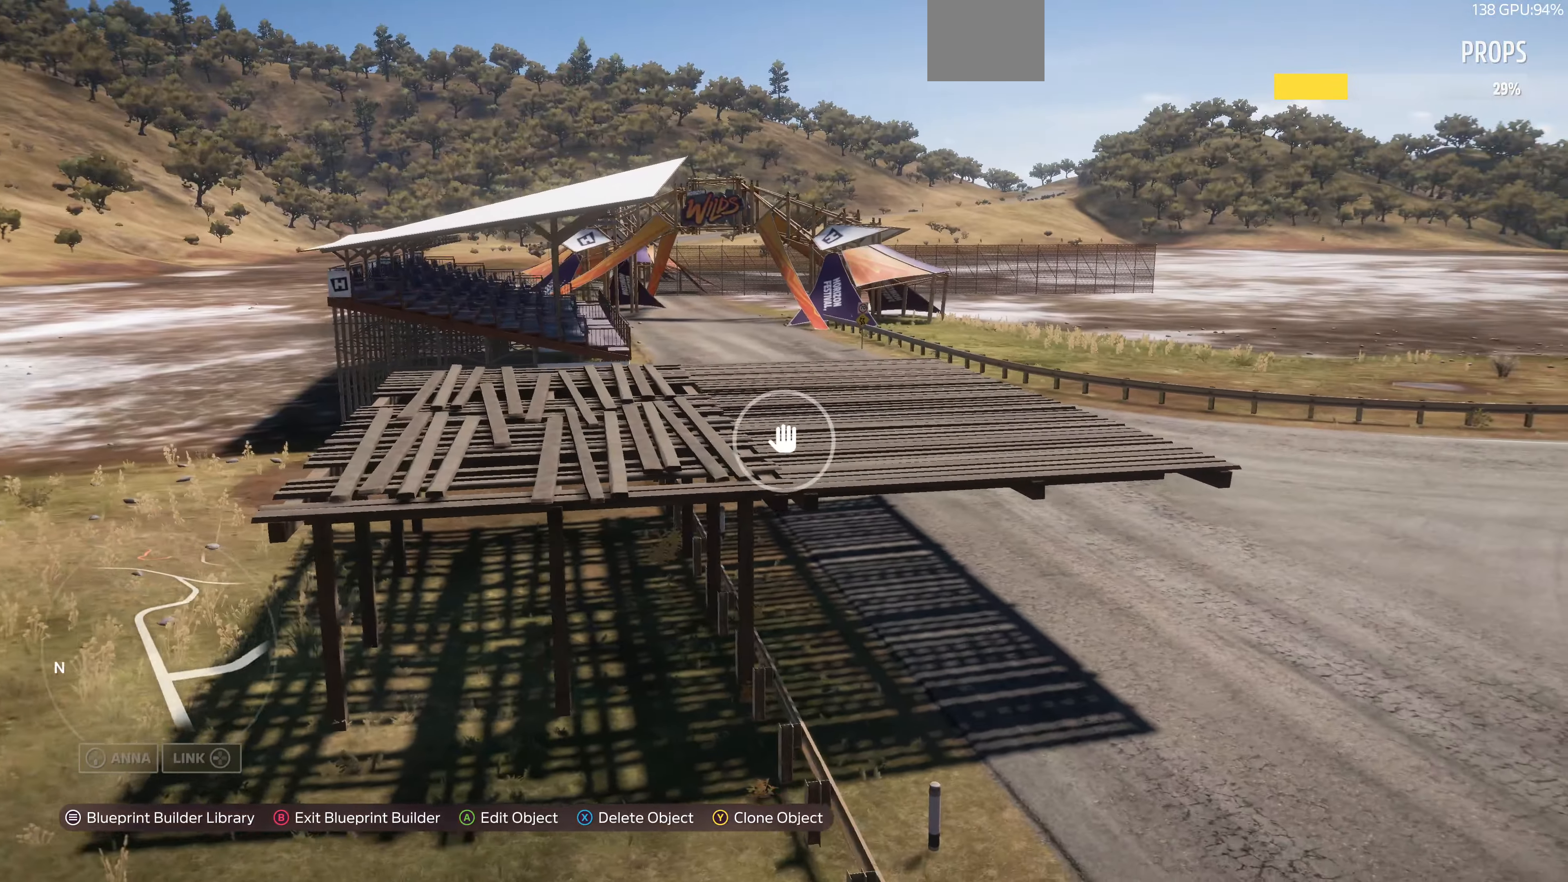
{"buttons": ["SQUARE"], "left_stick": "down-left", "right_stick": "center", "events": [[133, "right_stick", "left"], [266, "right_stick", "center"], [333, "left_stick", "center"], [400, "SQUARE", "down"], [466, "left_stick", "down-left"]]}
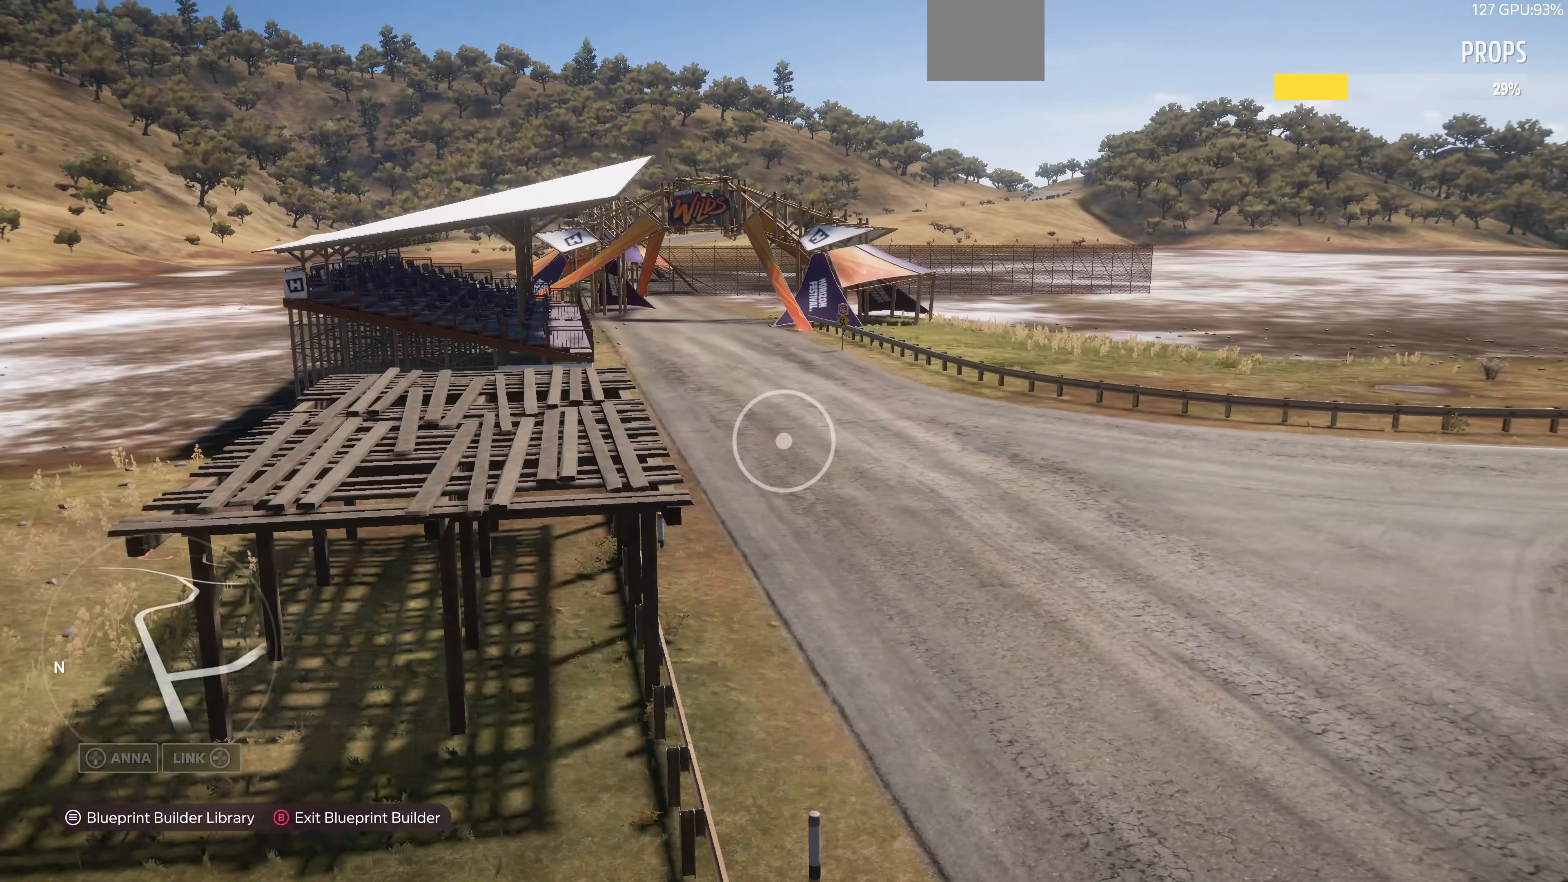
{"buttons": ["L2"], "left_stick": "down-right", "right_stick": "center", "events": [[33, "SQUARE", "up"], [133, "left_stick", "down"], [233, "L2", "down"], [500, "left_stick", "down-right"]]}